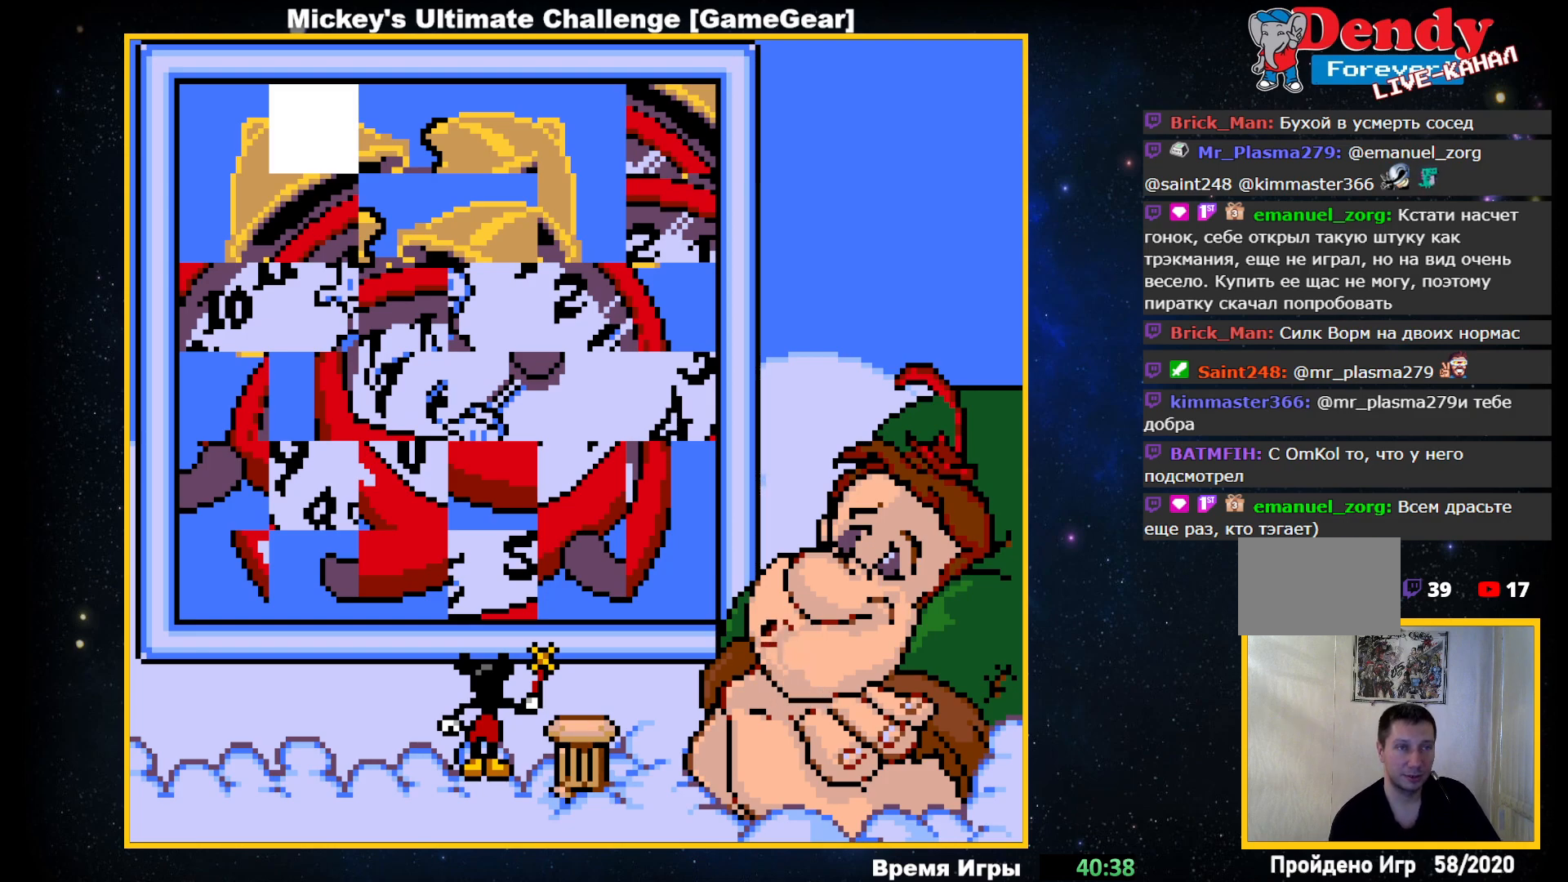
Gameplay with a controller (PlayStation layout); each line is a JSON object with the inputs held at the frame after it. "events" lists button and stick changes between this image and that frame as [ms after this image, input, new state], when the widget could be followed in between. Not read: left_stick right_stick.
{"buttons": [], "events": [[233, "DPAD_RIGHT", "down"], [333, "DPAD_RIGHT", "up"]]}
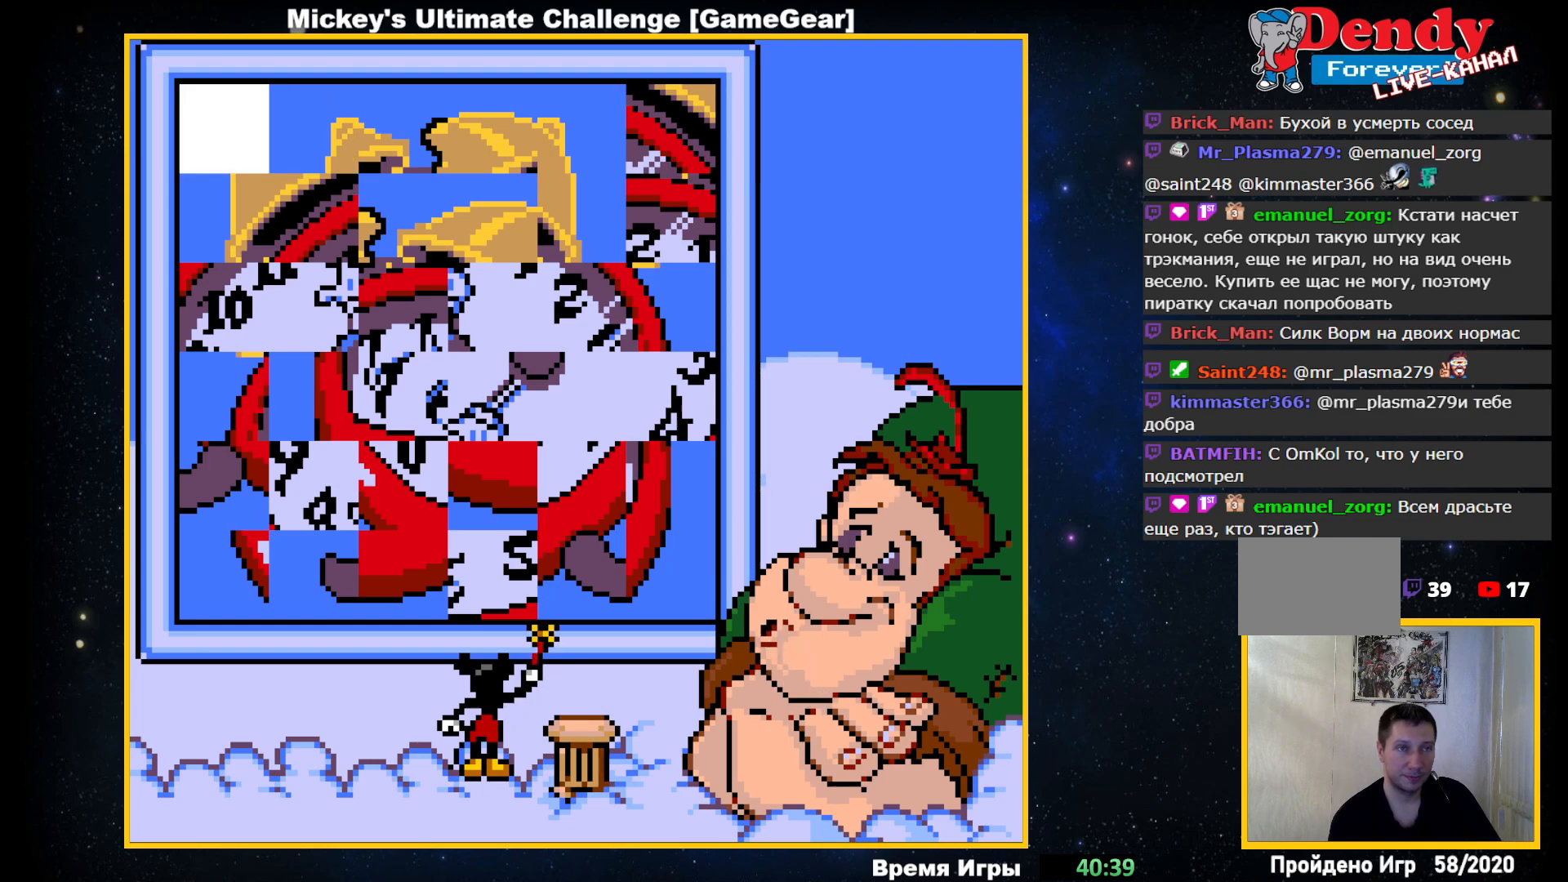
{"buttons": [], "events": [[333, "DPAD_LEFT", "down"], [467, "DPAD_LEFT", "up"]]}
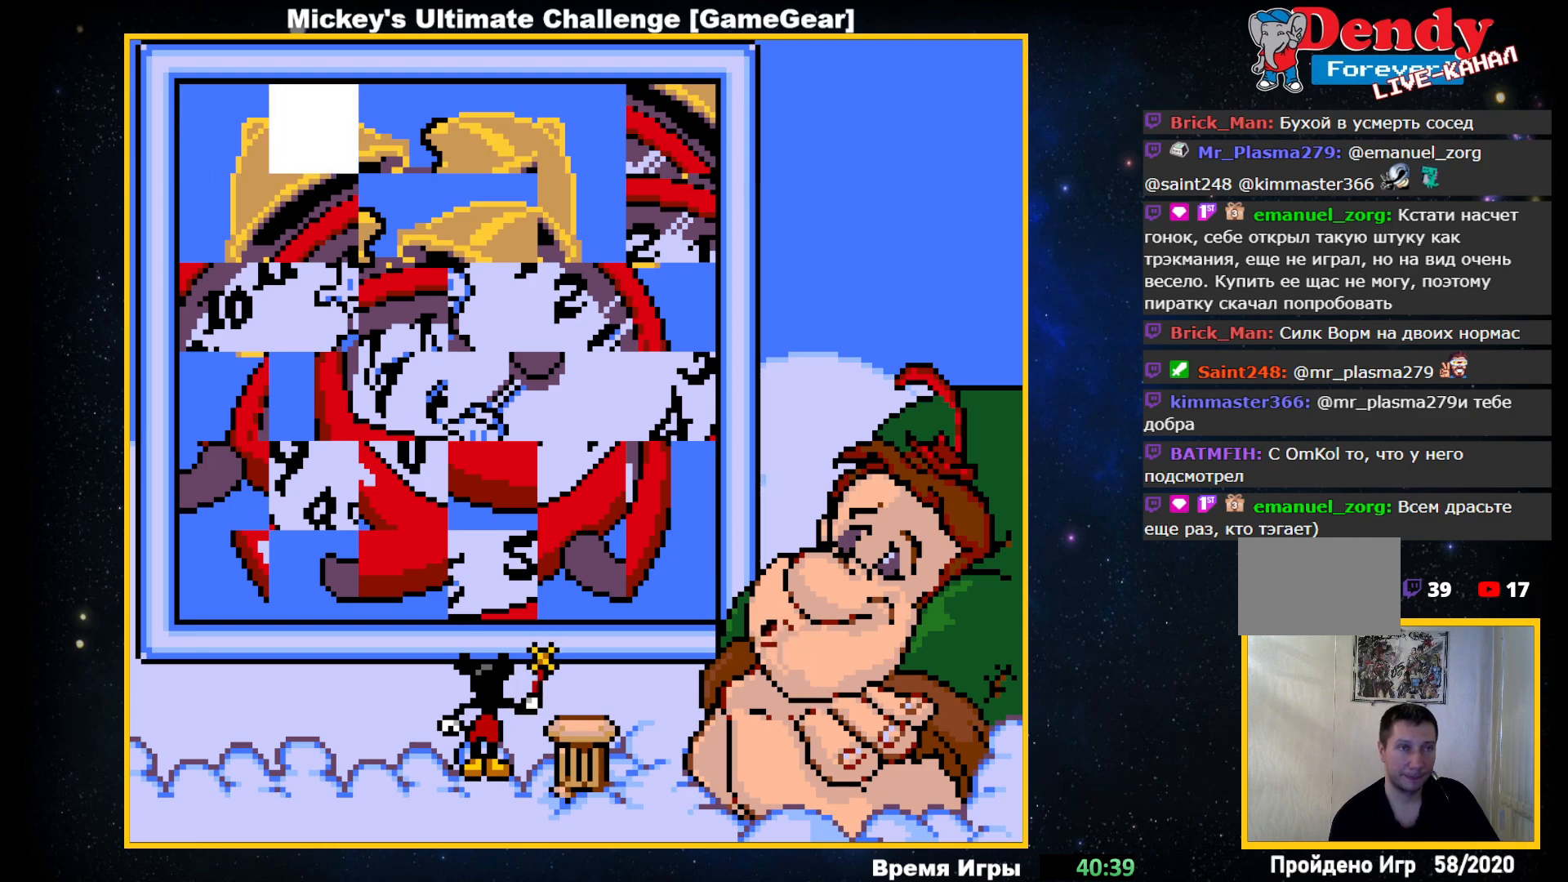
{"buttons": [], "events": []}
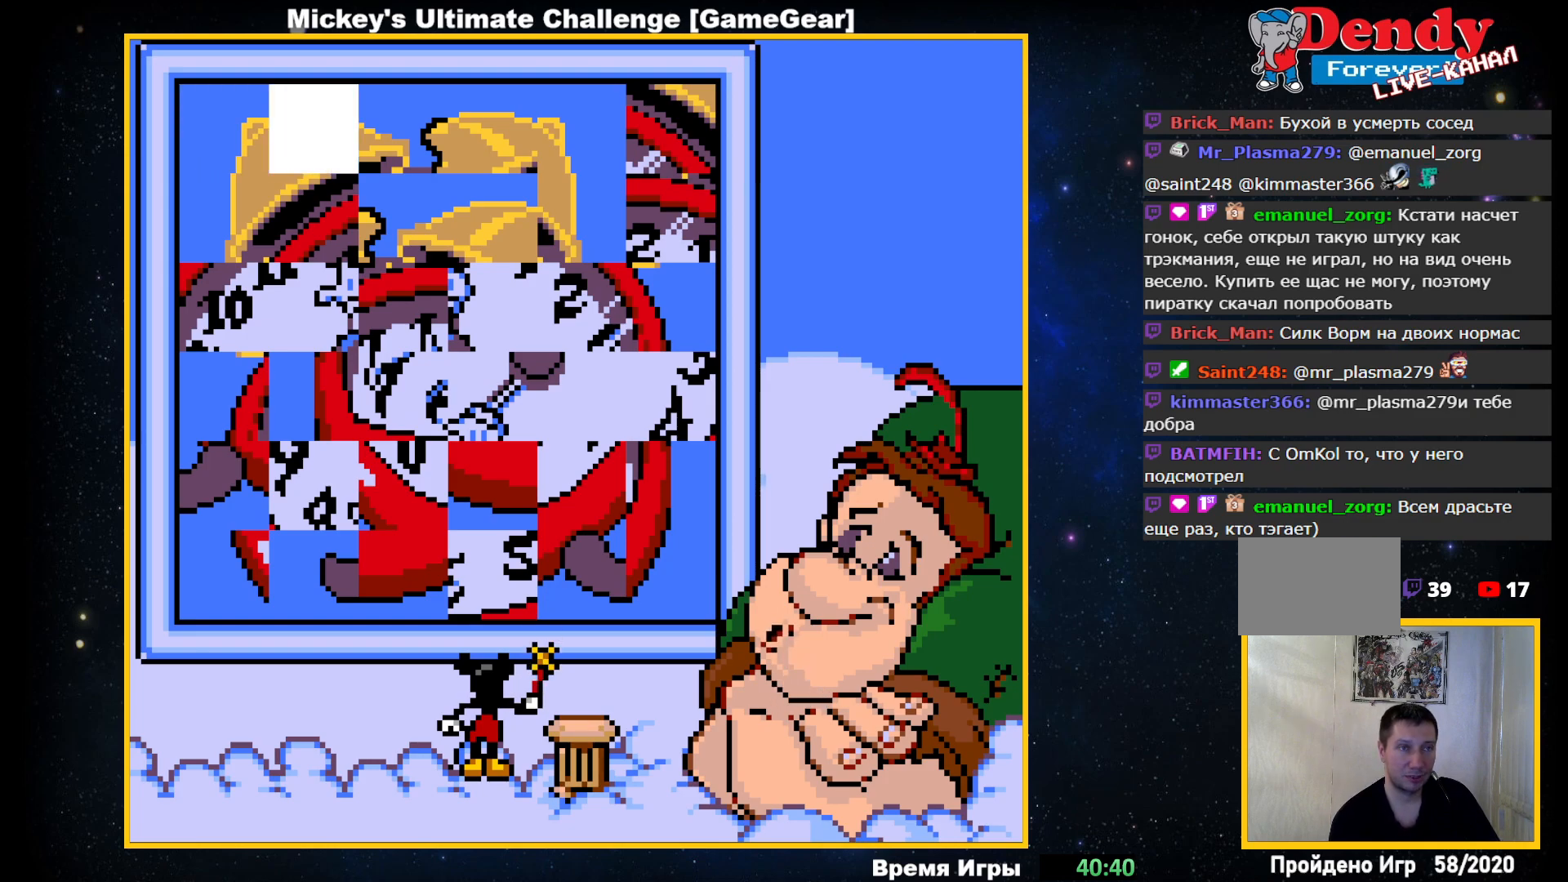
{"buttons": [], "events": []}
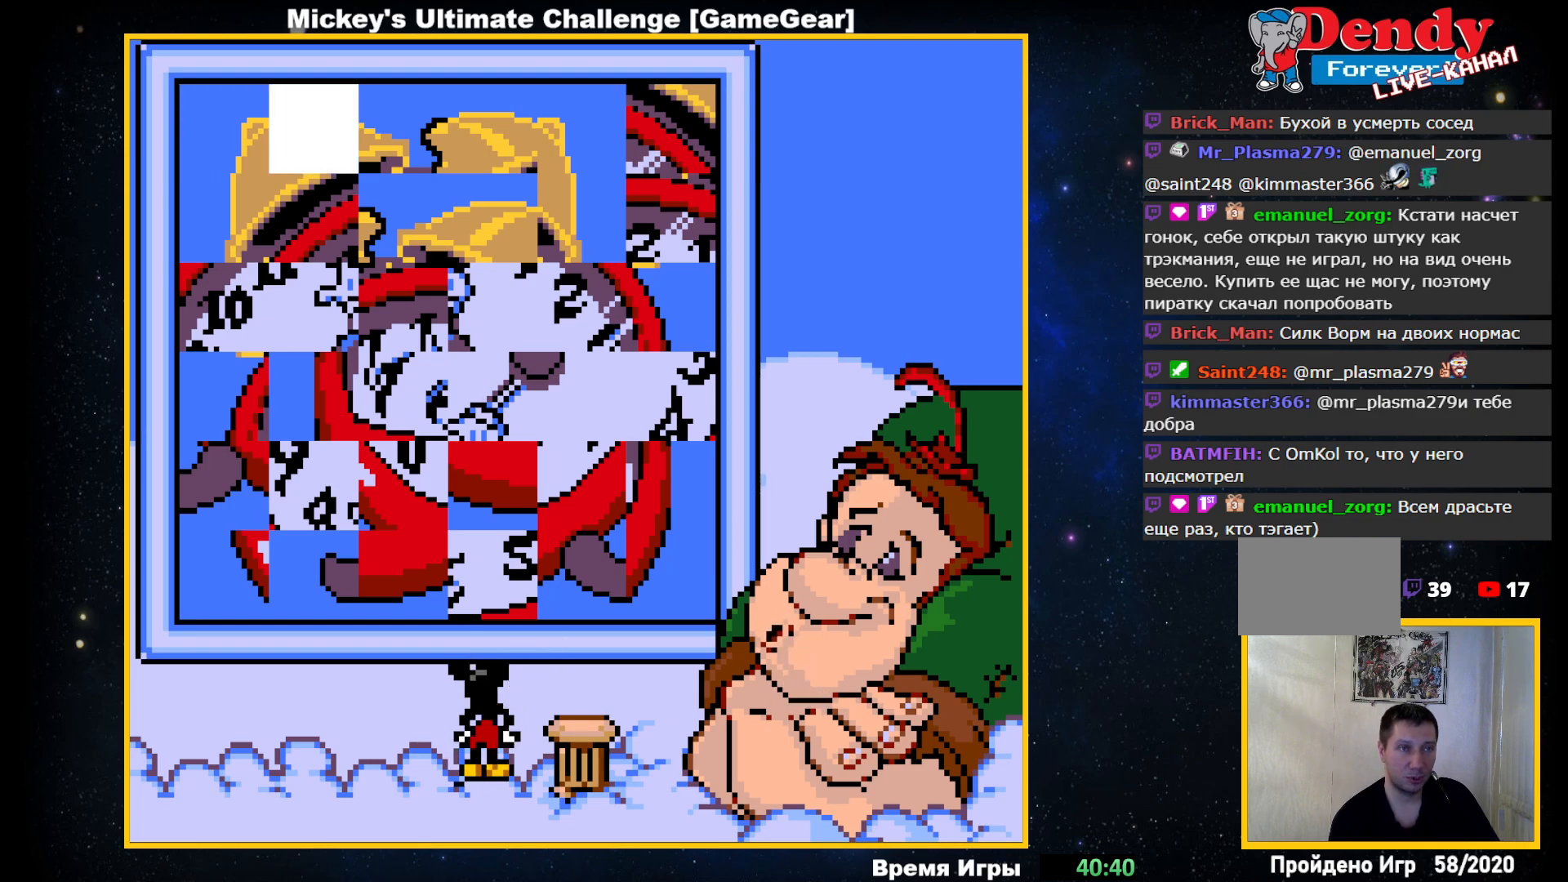
{"buttons": [], "events": []}
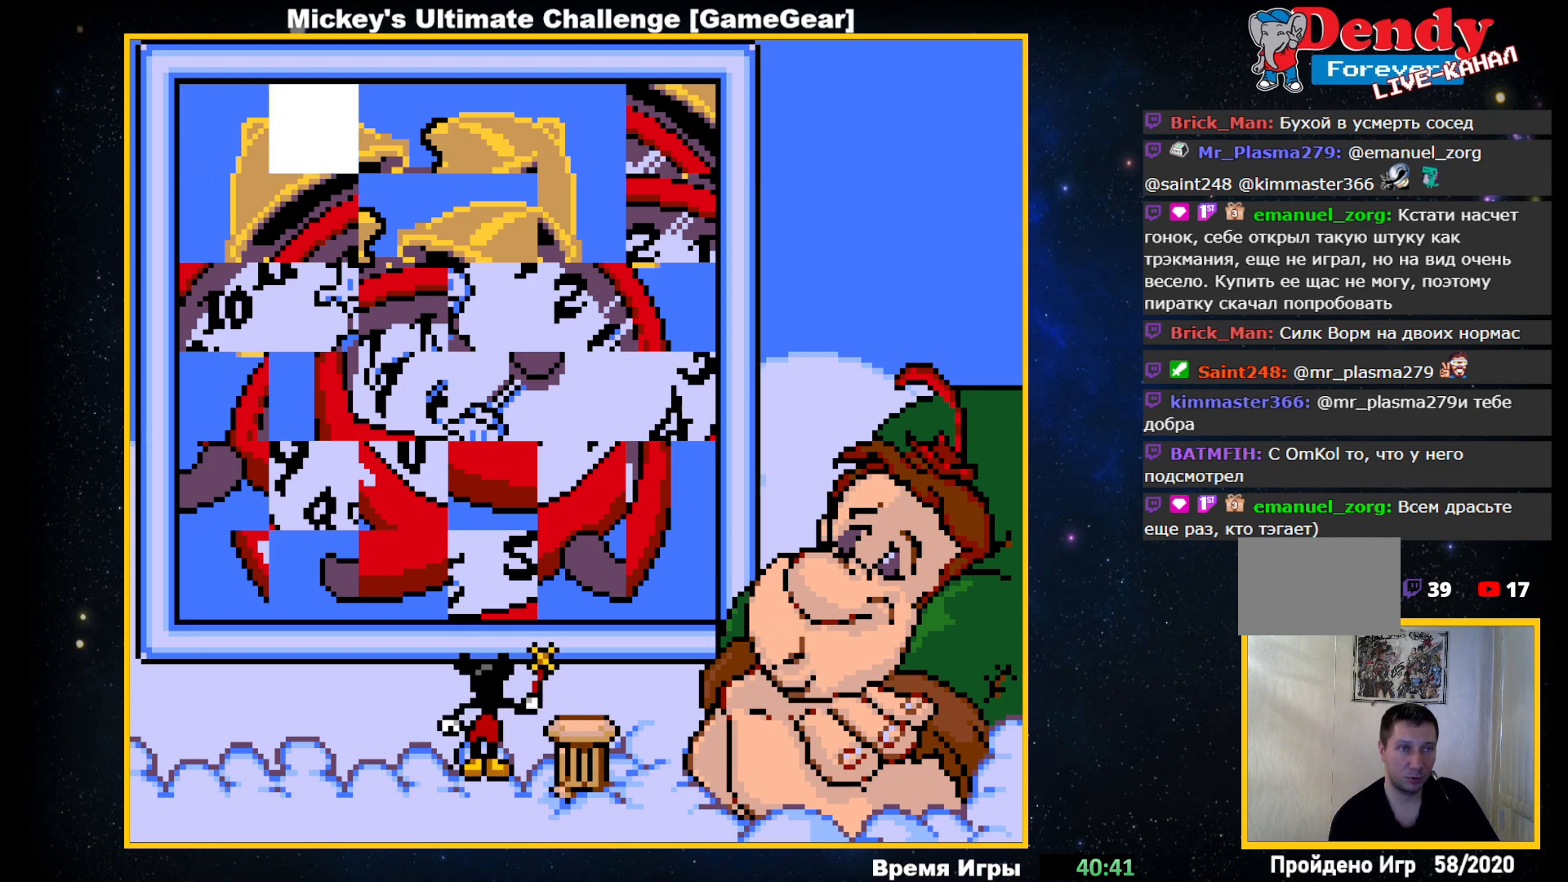
{"buttons": [], "events": []}
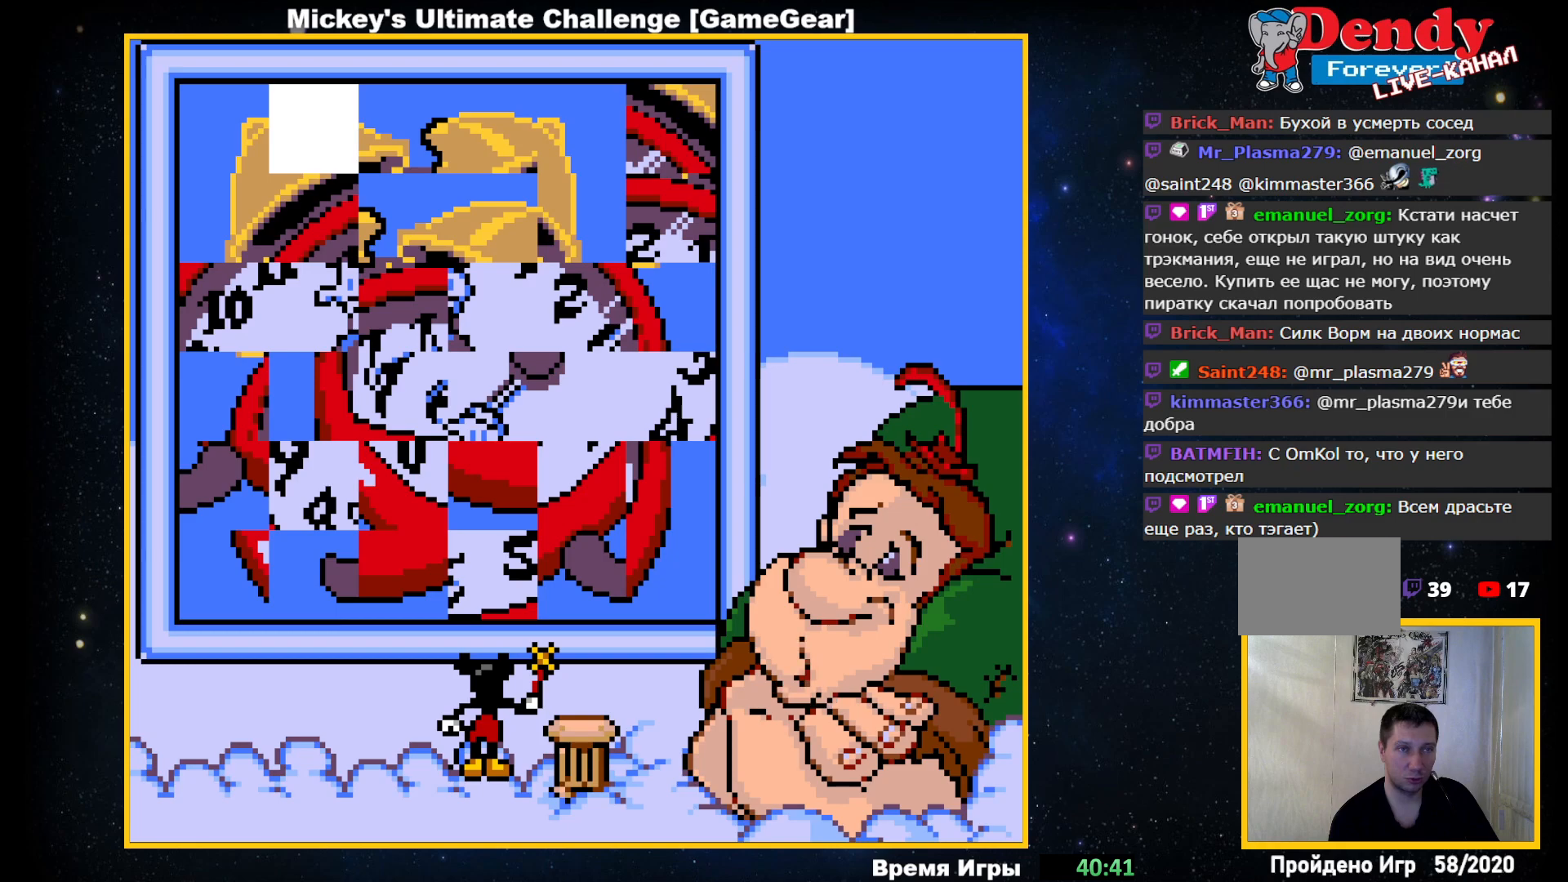
{"buttons": [], "events": [[67, "DPAD_LEFT", "down"], [200, "DPAD_LEFT", "up"]]}
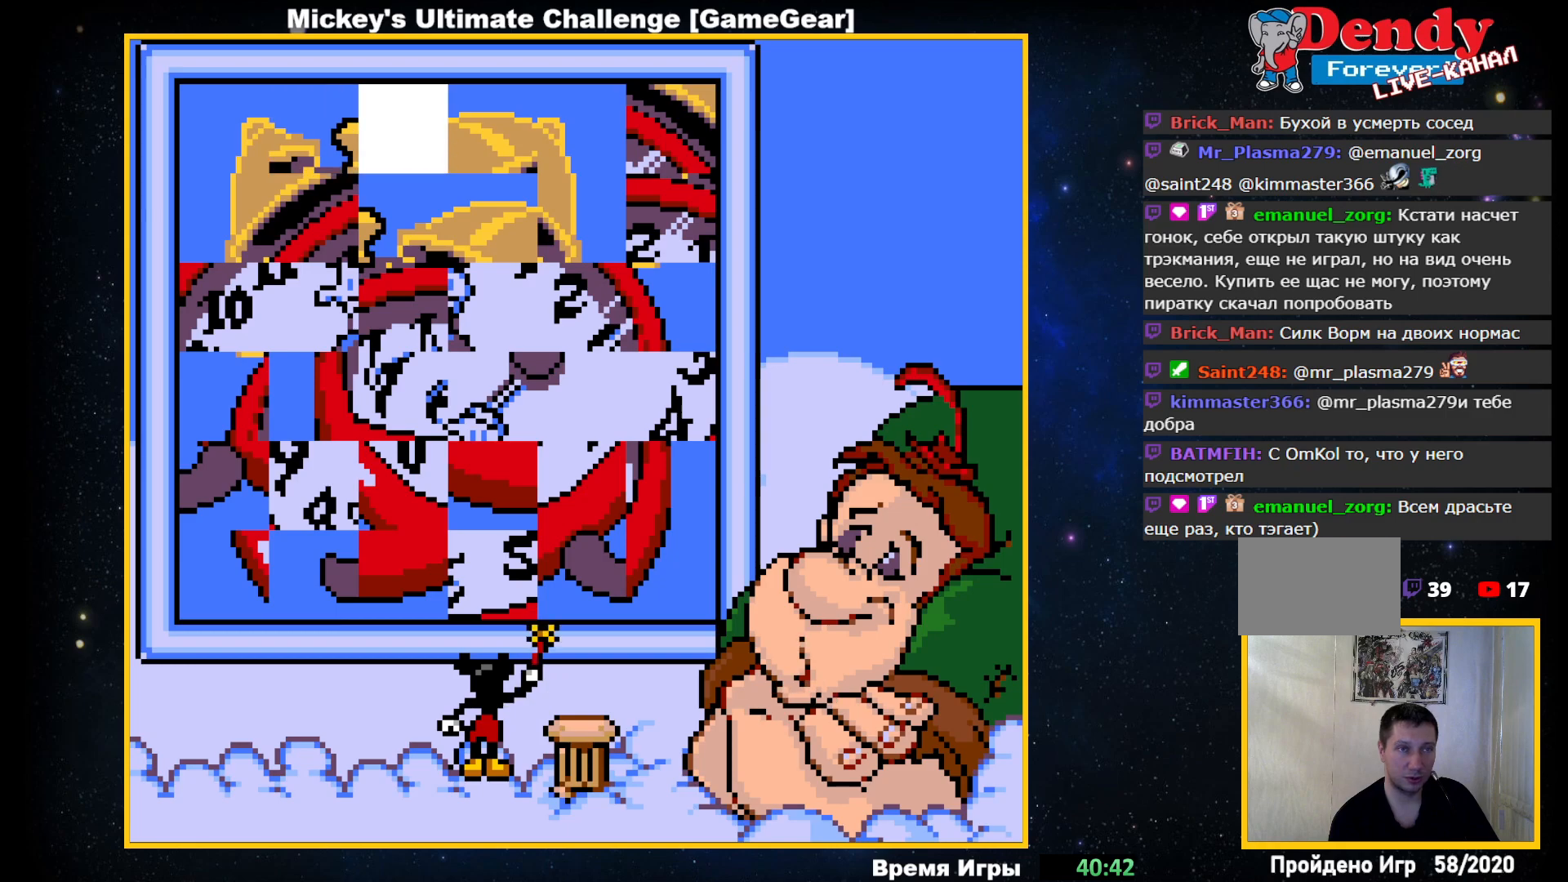
{"buttons": [], "events": []}
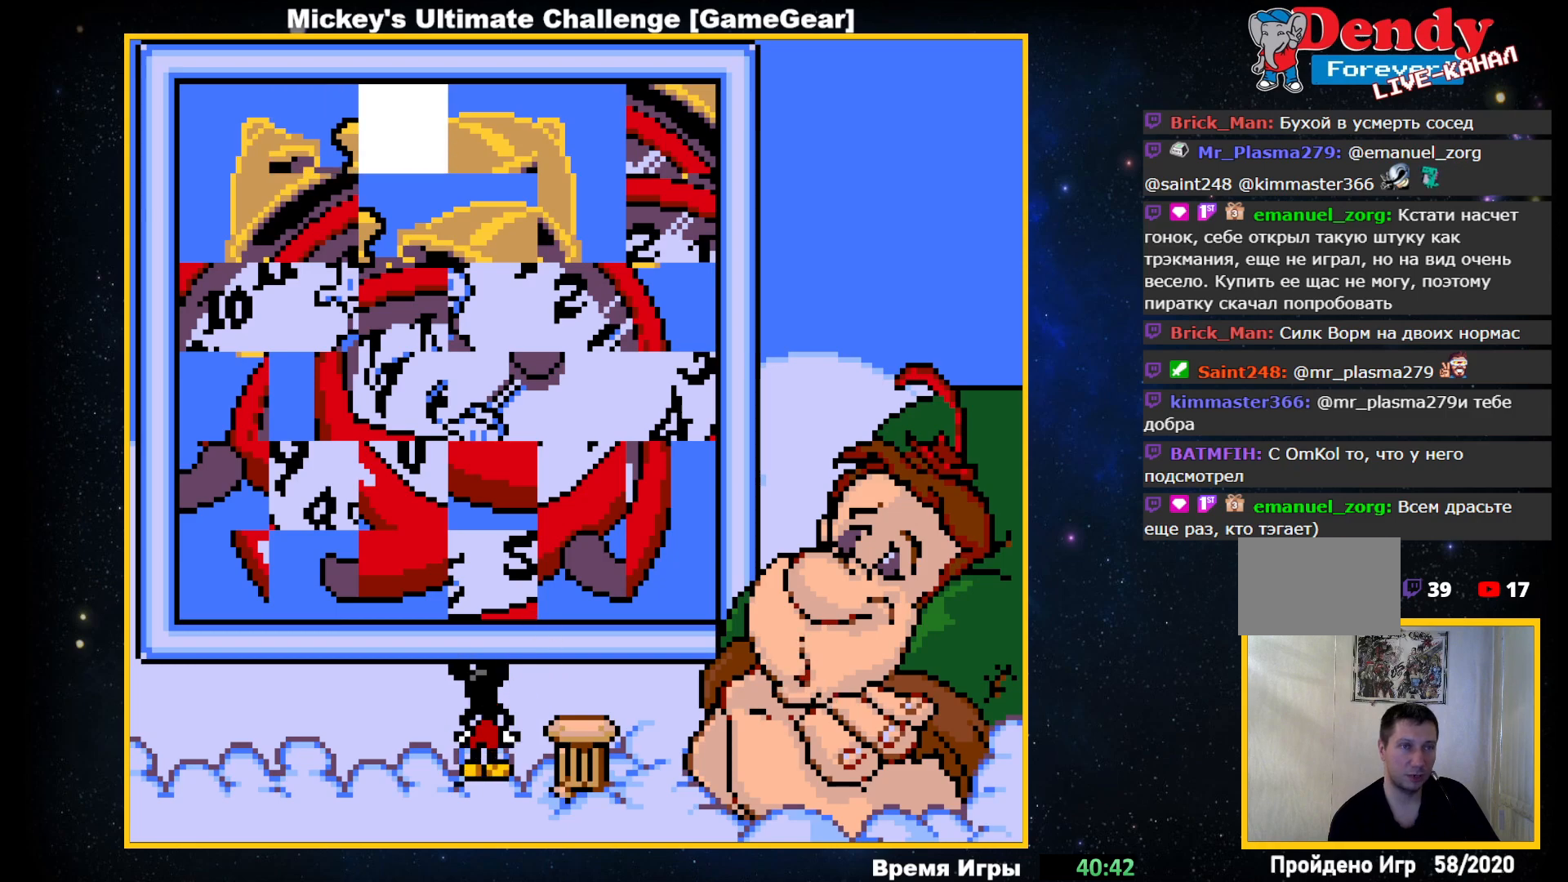
{"buttons": [], "events": [[167, "DPAD_UP", "down"], [283, "DPAD_UP", "up"]]}
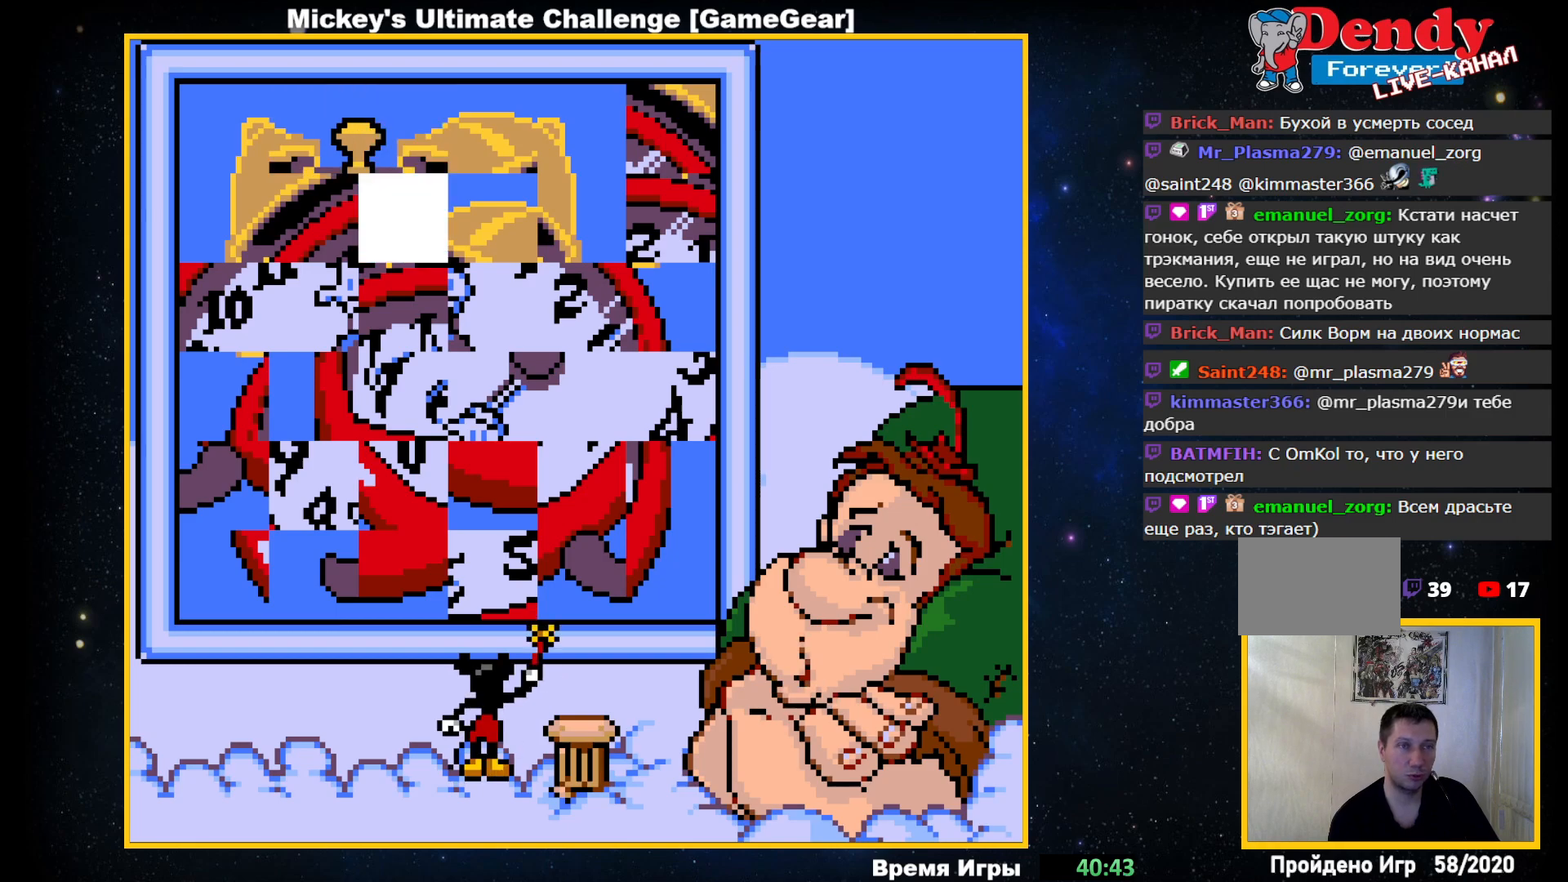
{"buttons": [], "events": []}
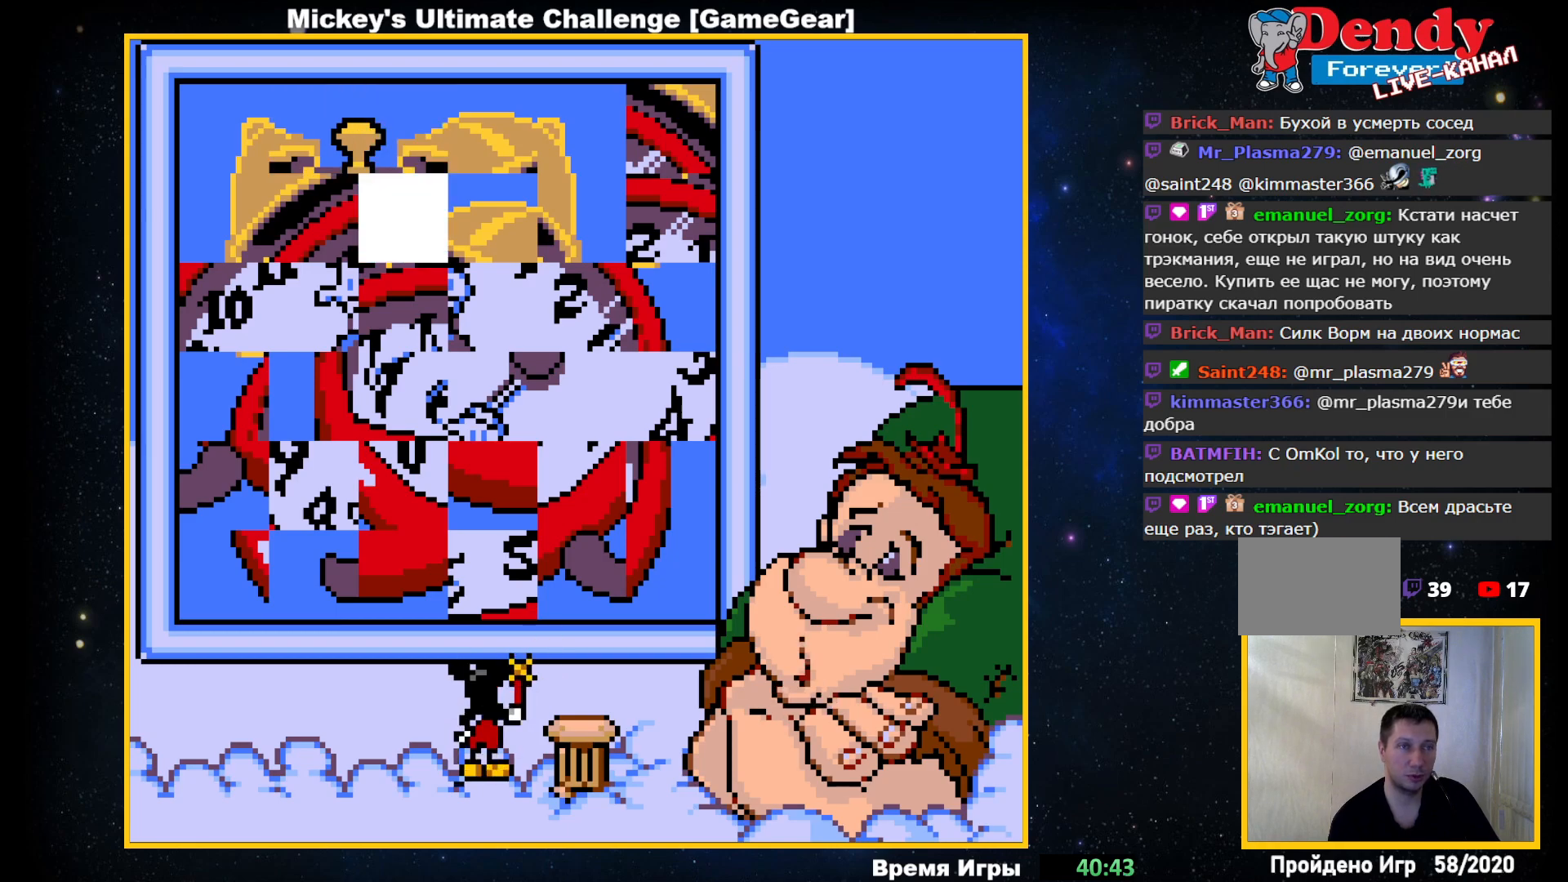
{"buttons": [], "events": []}
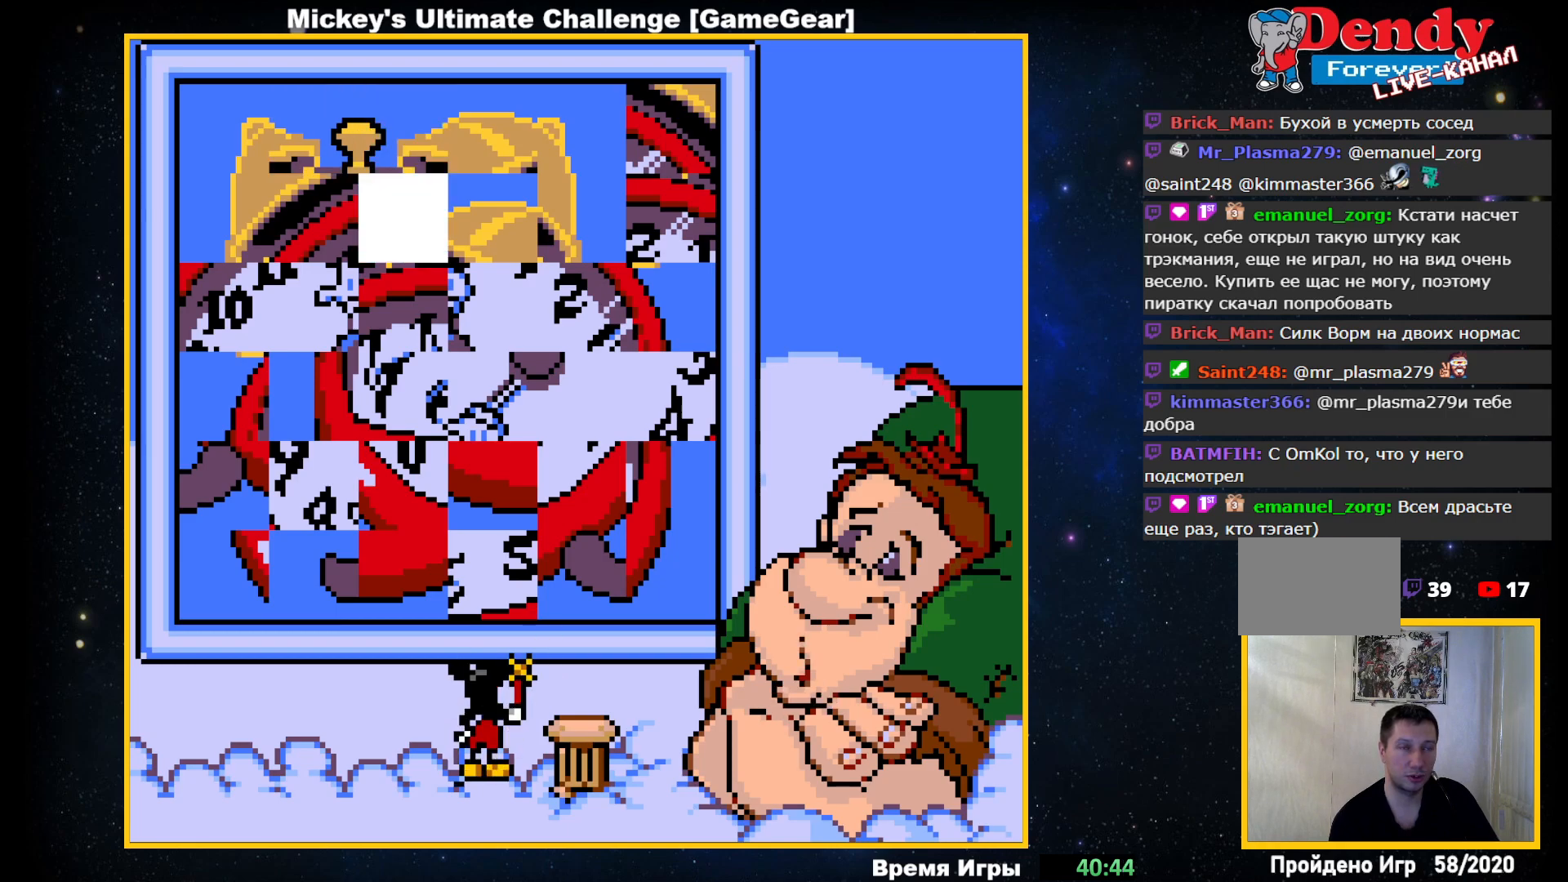
{"buttons": [], "events": []}
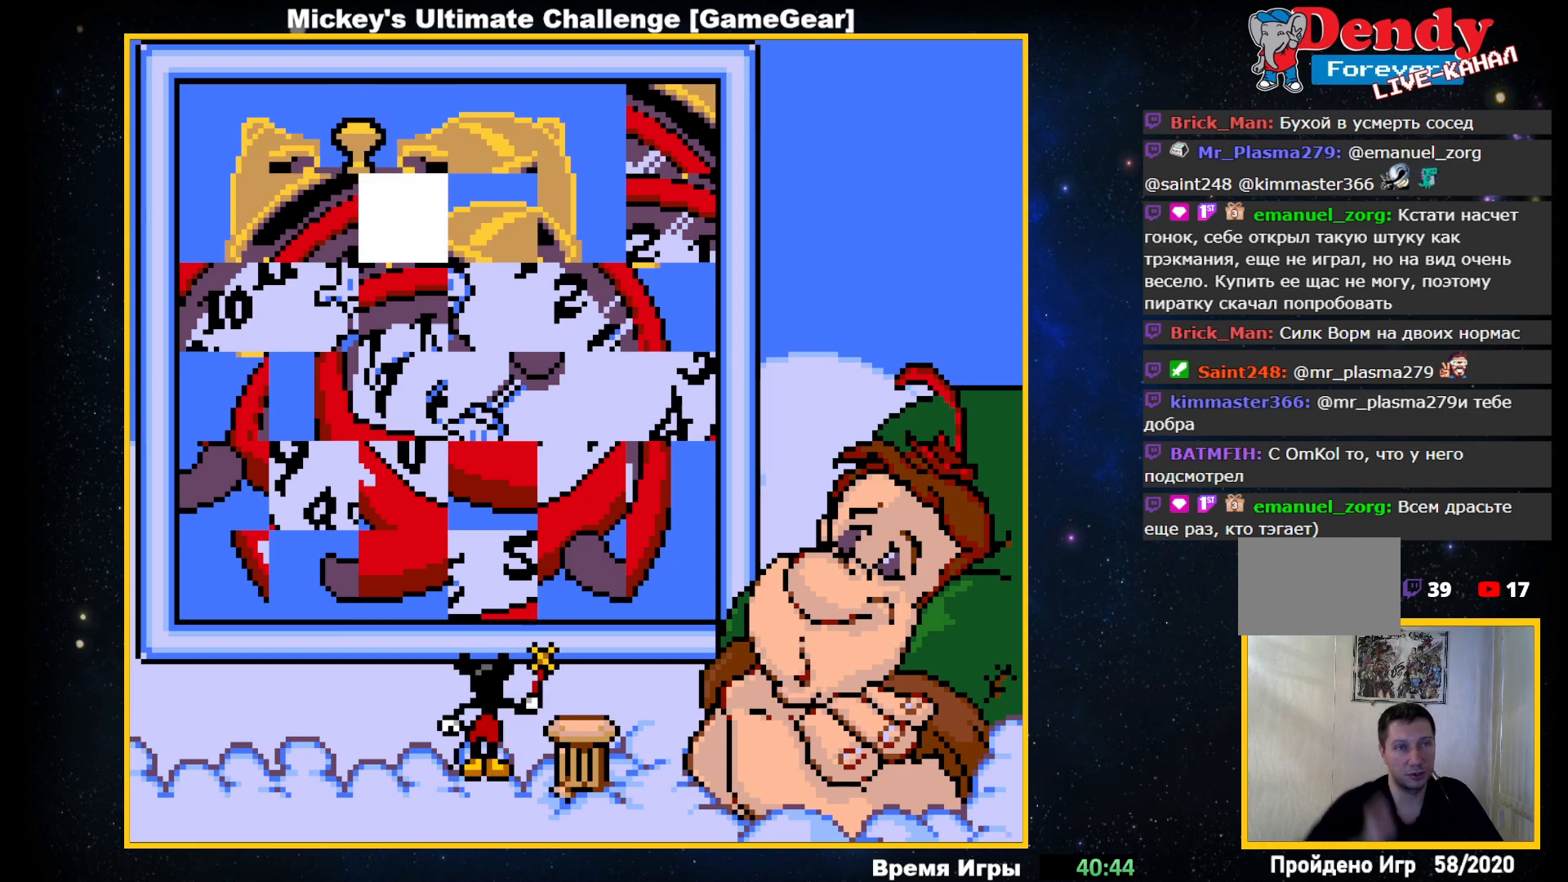
{"buttons": [], "events": []}
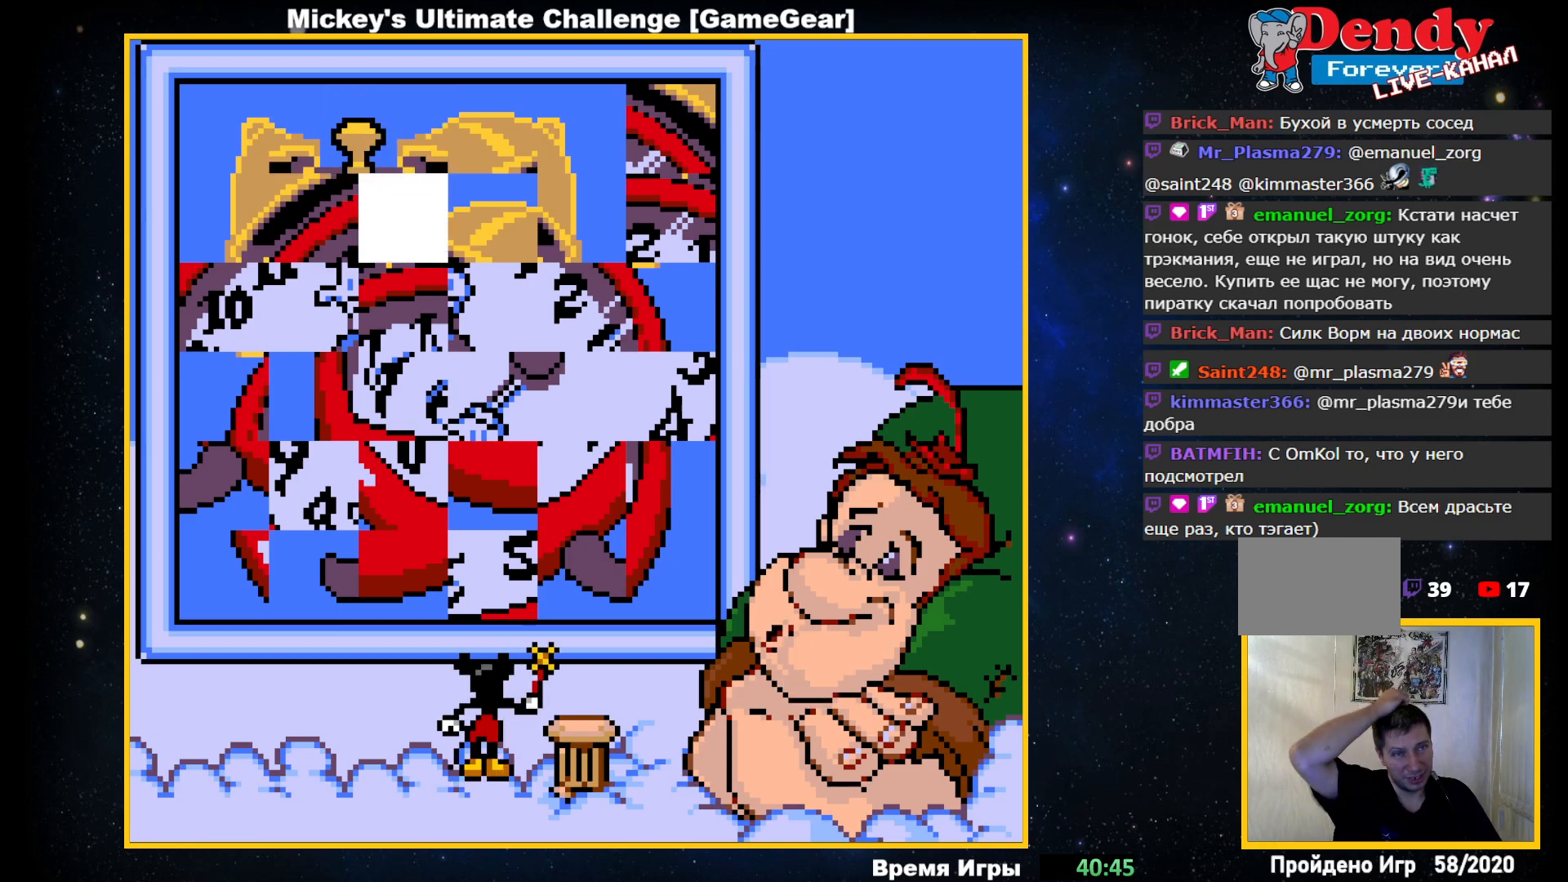
{"buttons": [], "events": []}
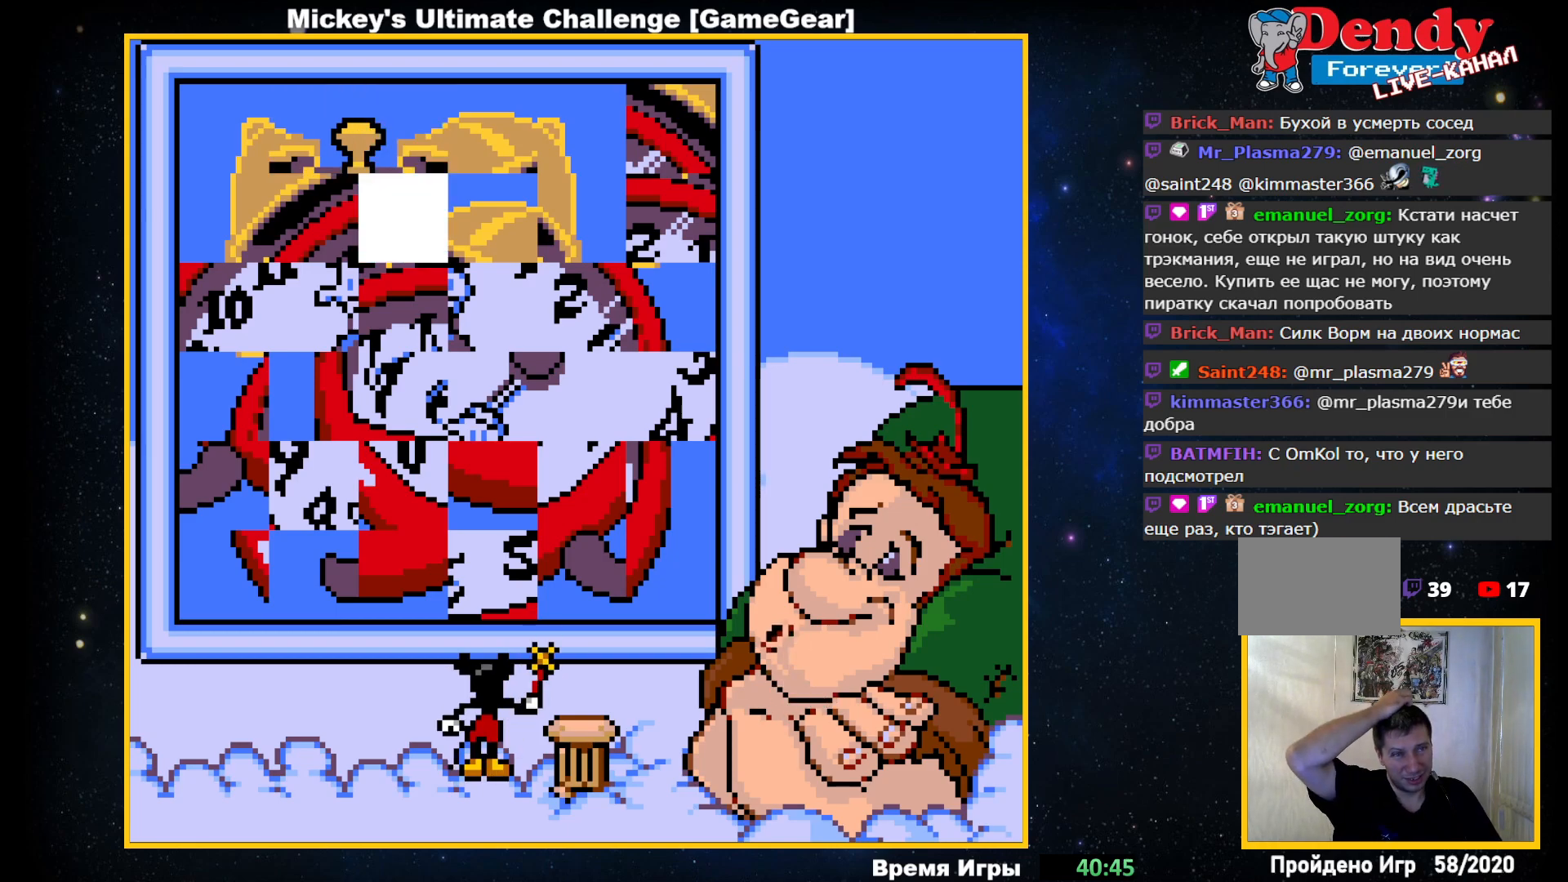
{"buttons": [], "events": [[133, "DPAD_DOWN", "down"], [250, "DPAD_DOWN", "up"]]}
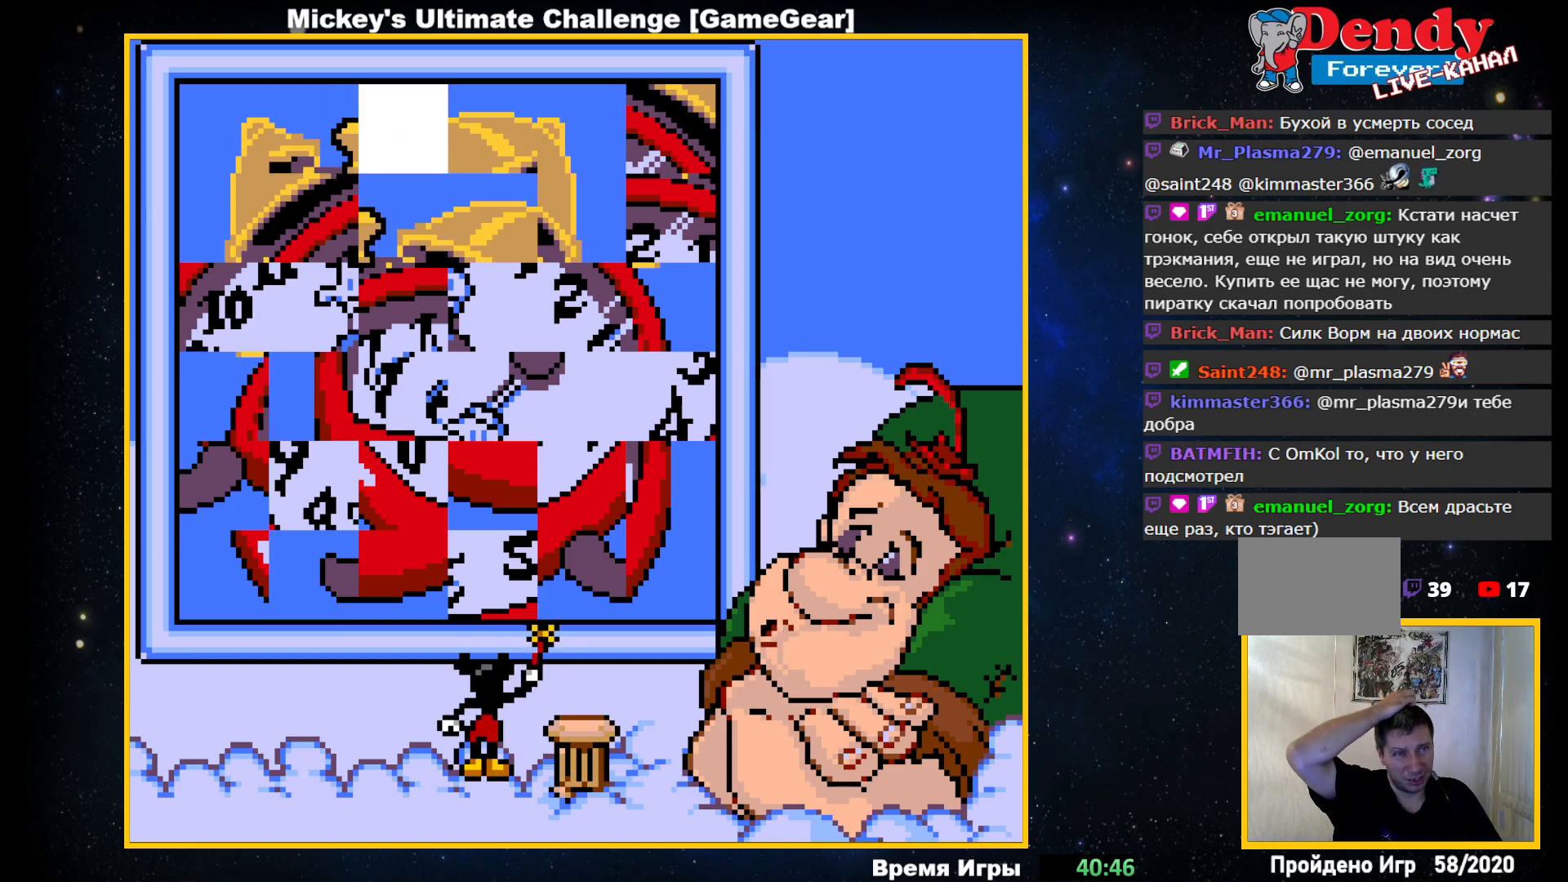
{"buttons": [], "events": []}
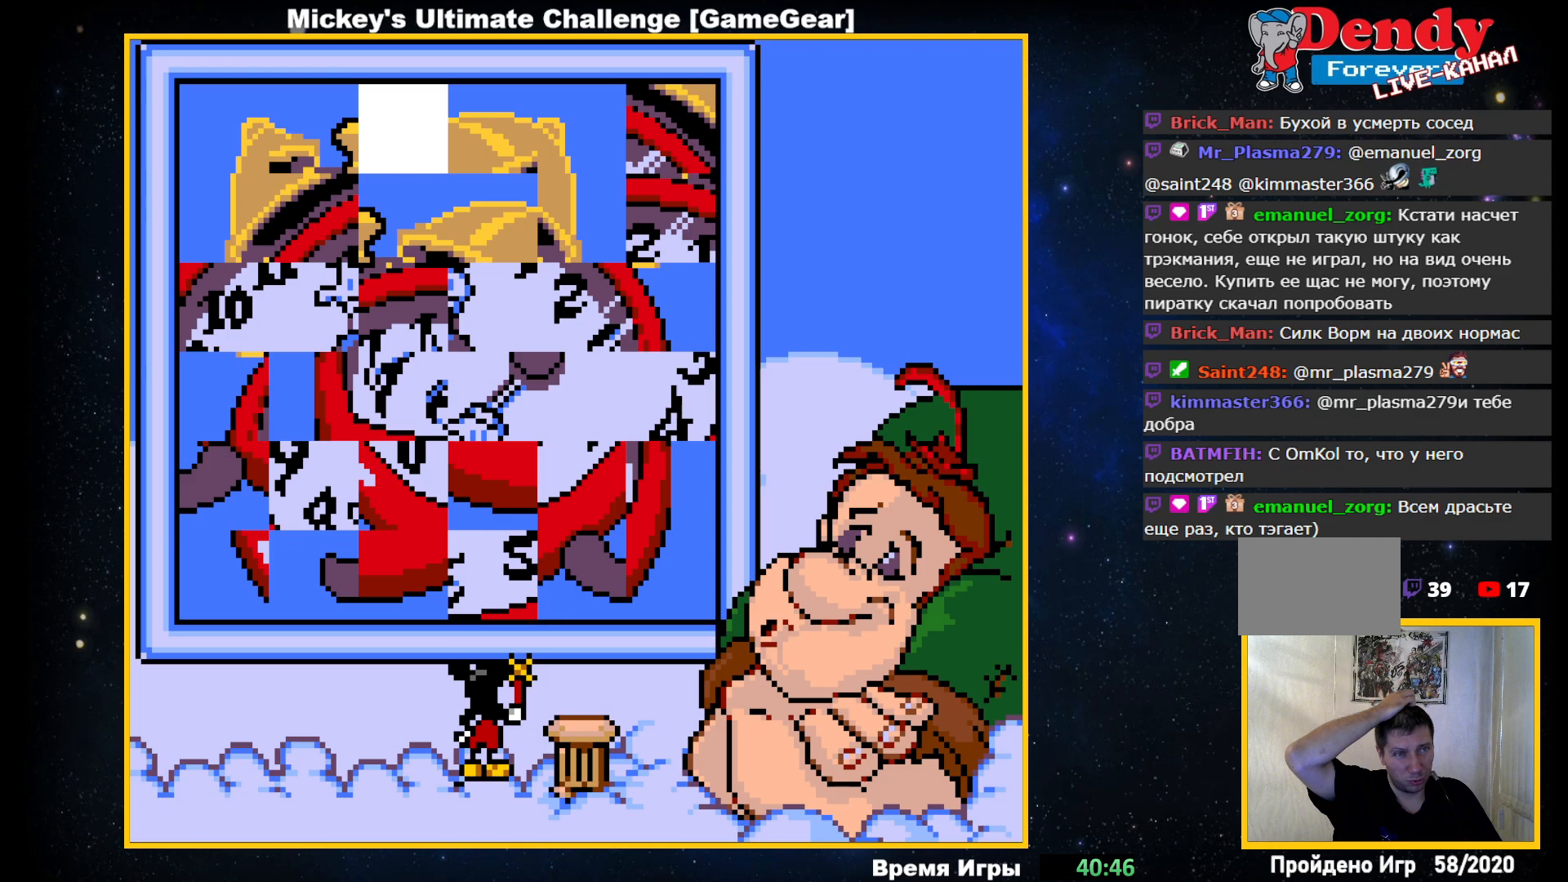
{"buttons": [], "events": []}
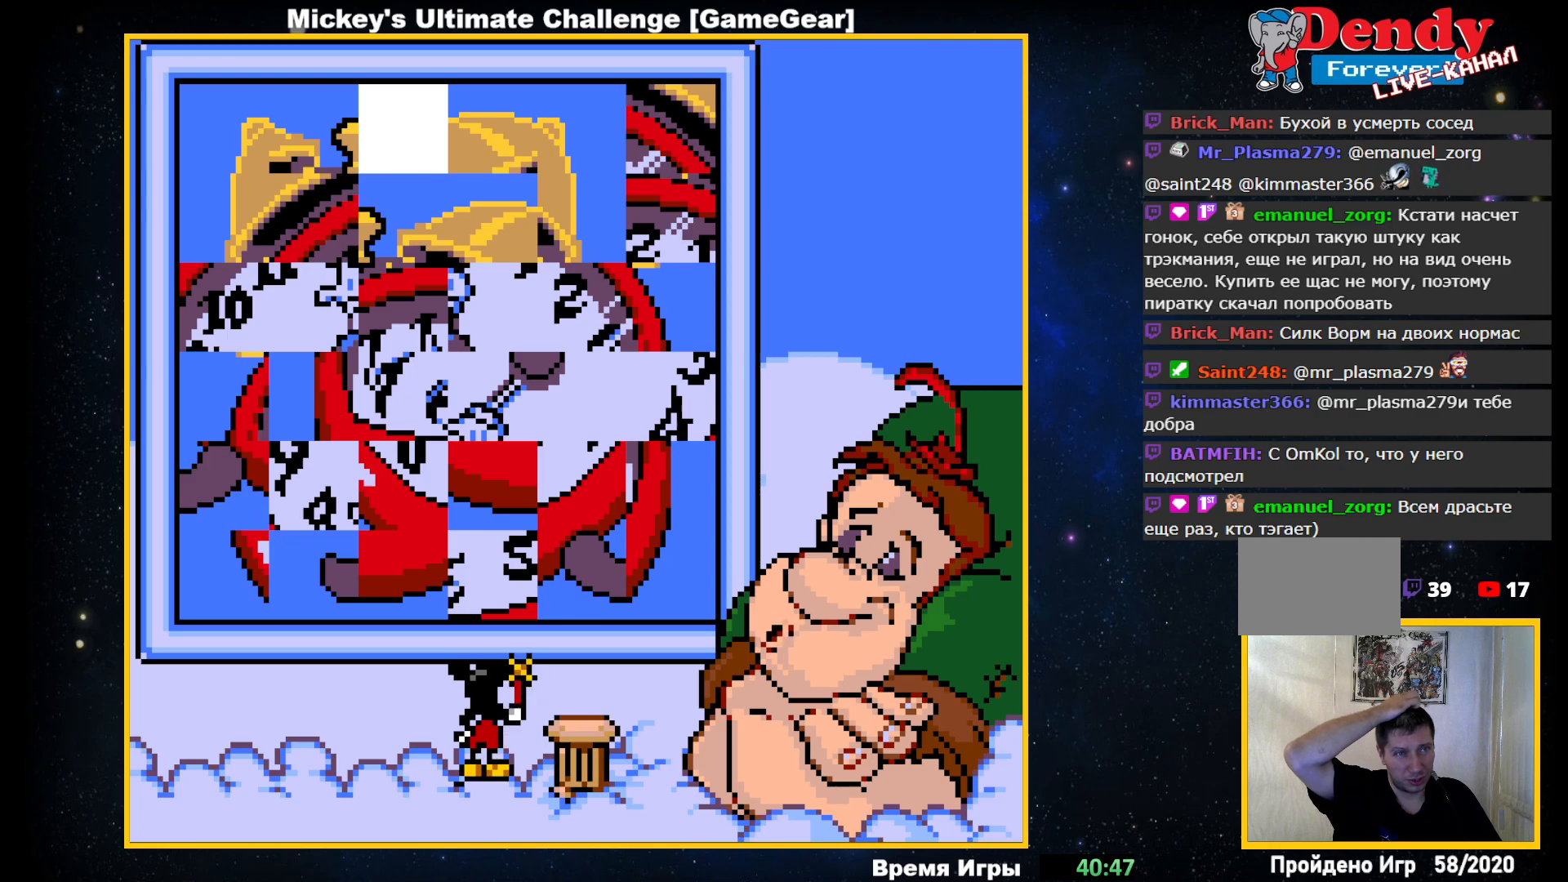
{"buttons": [], "events": []}
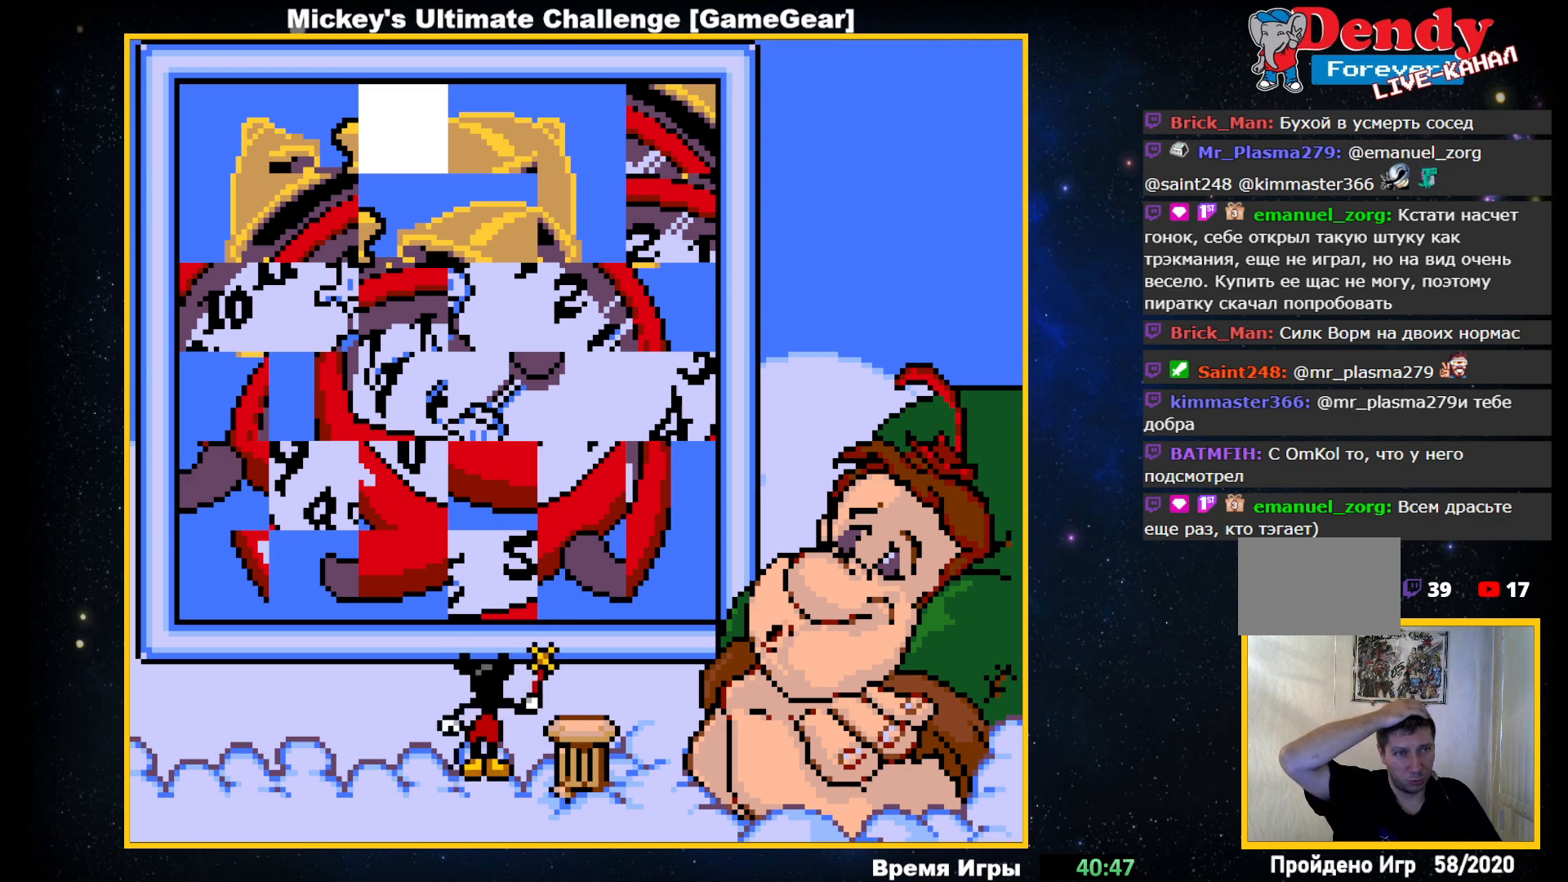
{"buttons": [], "events": [[367, "DPAD_RIGHT", "down"], [467, "DPAD_RIGHT", "up"]]}
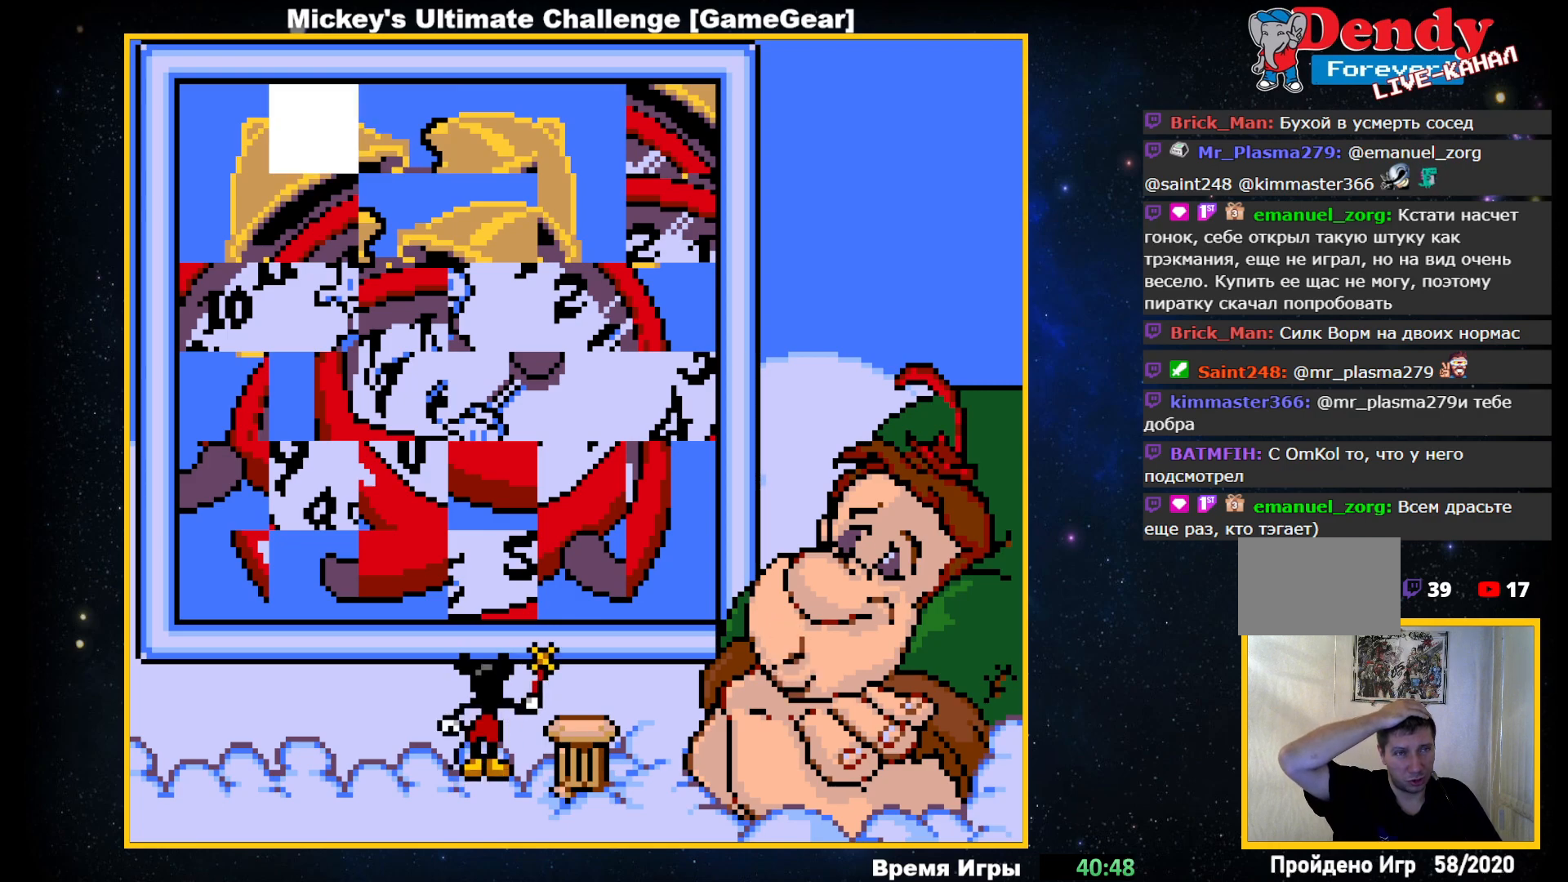
{"buttons": [], "events": []}
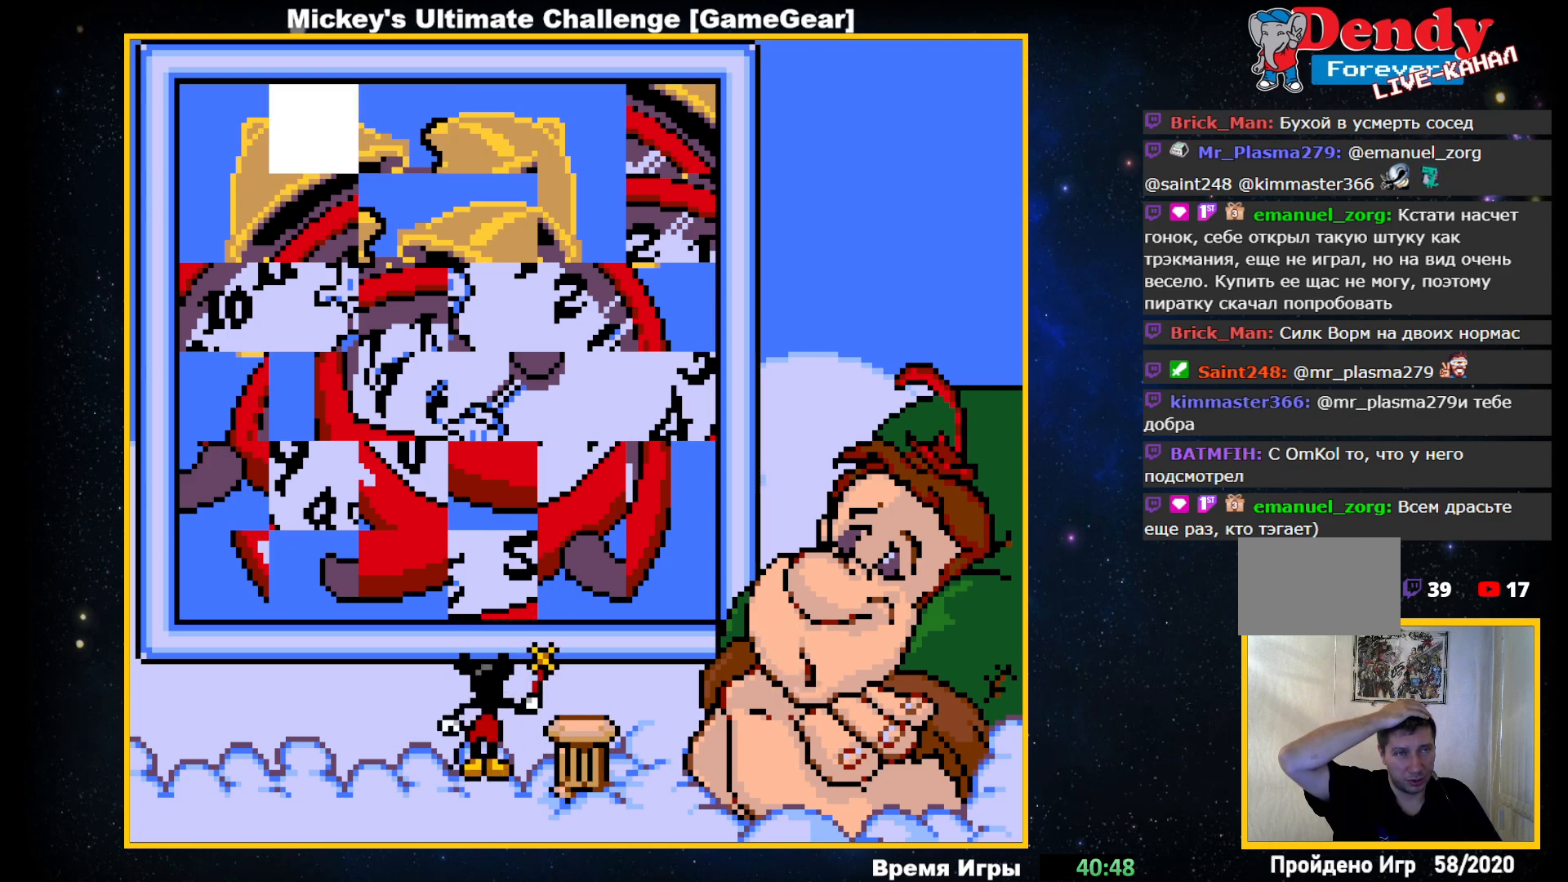
{"buttons": ["DPAD_UP"], "events": [[500, "DPAD_UP", "down"]]}
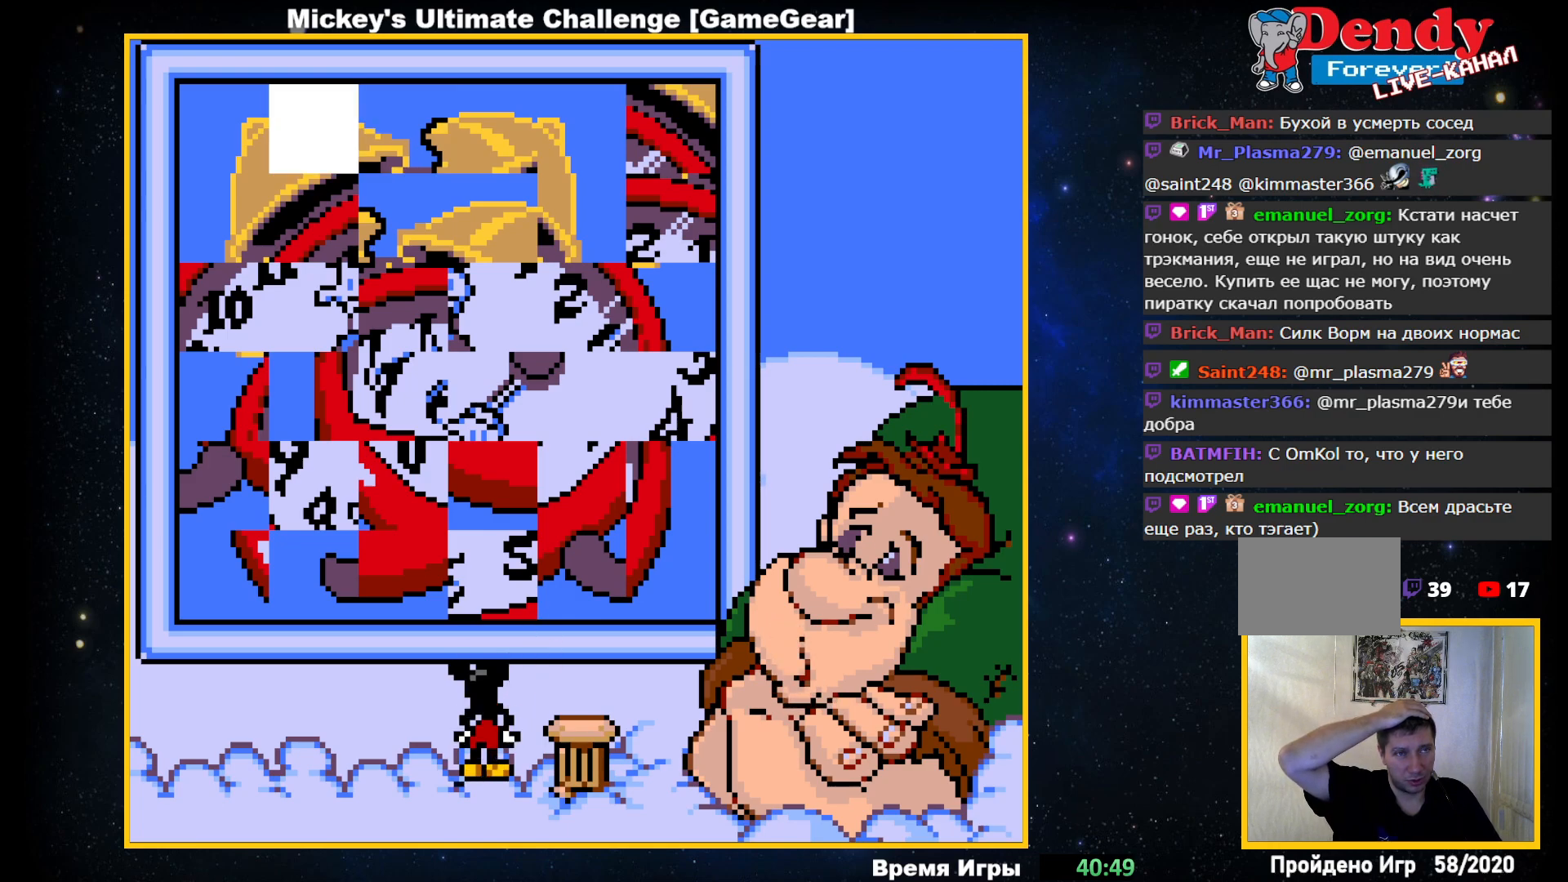
{"buttons": [], "events": [[133, "DPAD_UP", "up"]]}
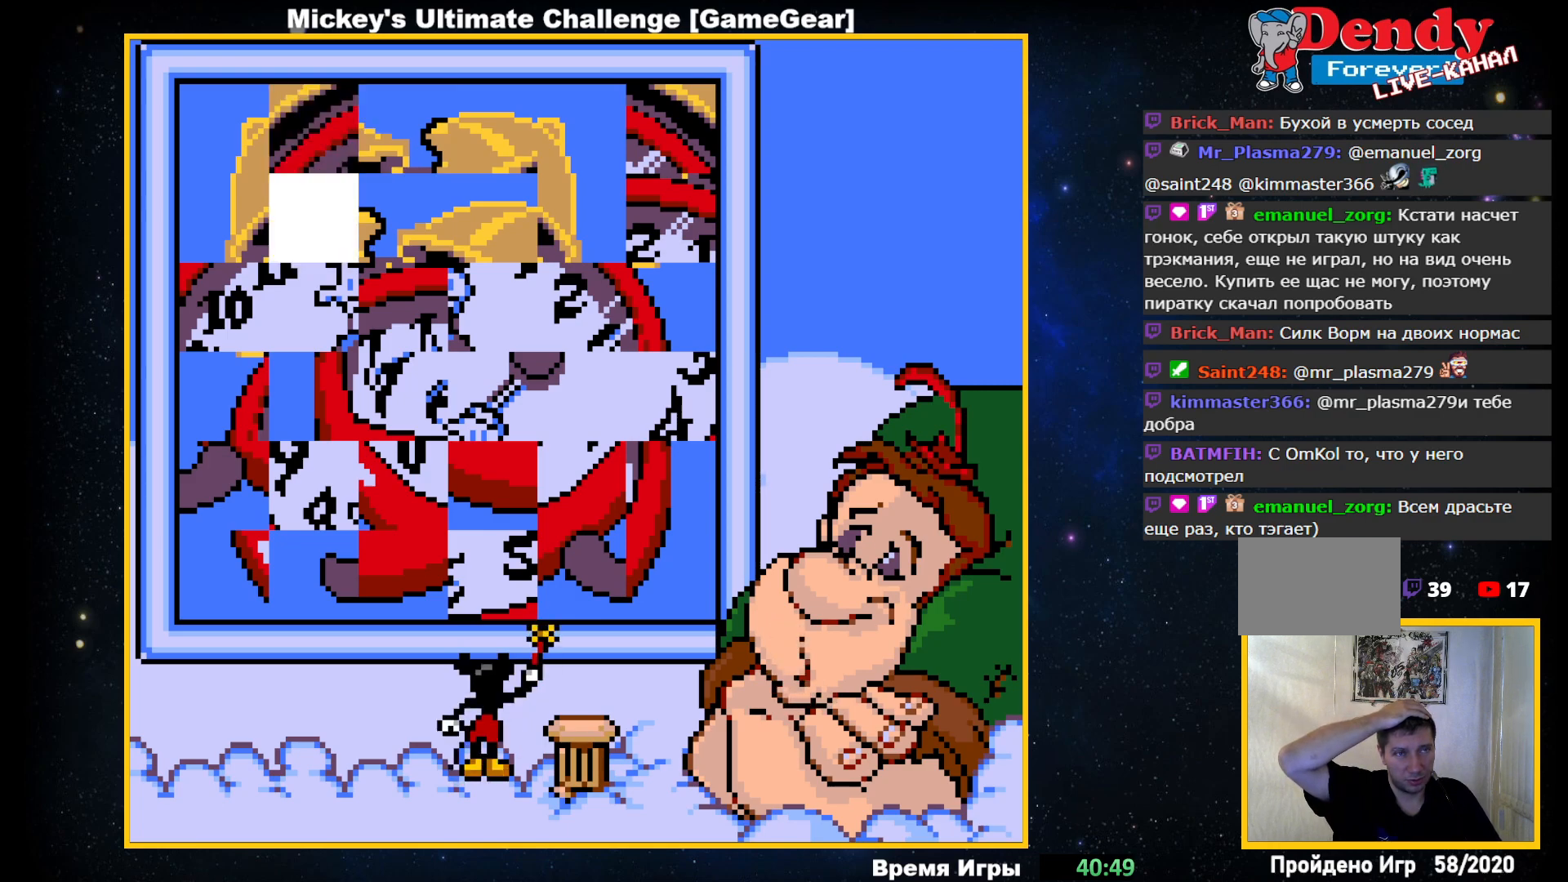
{"buttons": [], "events": [[233, "DPAD_DOWN", "down"], [350, "DPAD_DOWN", "up"]]}
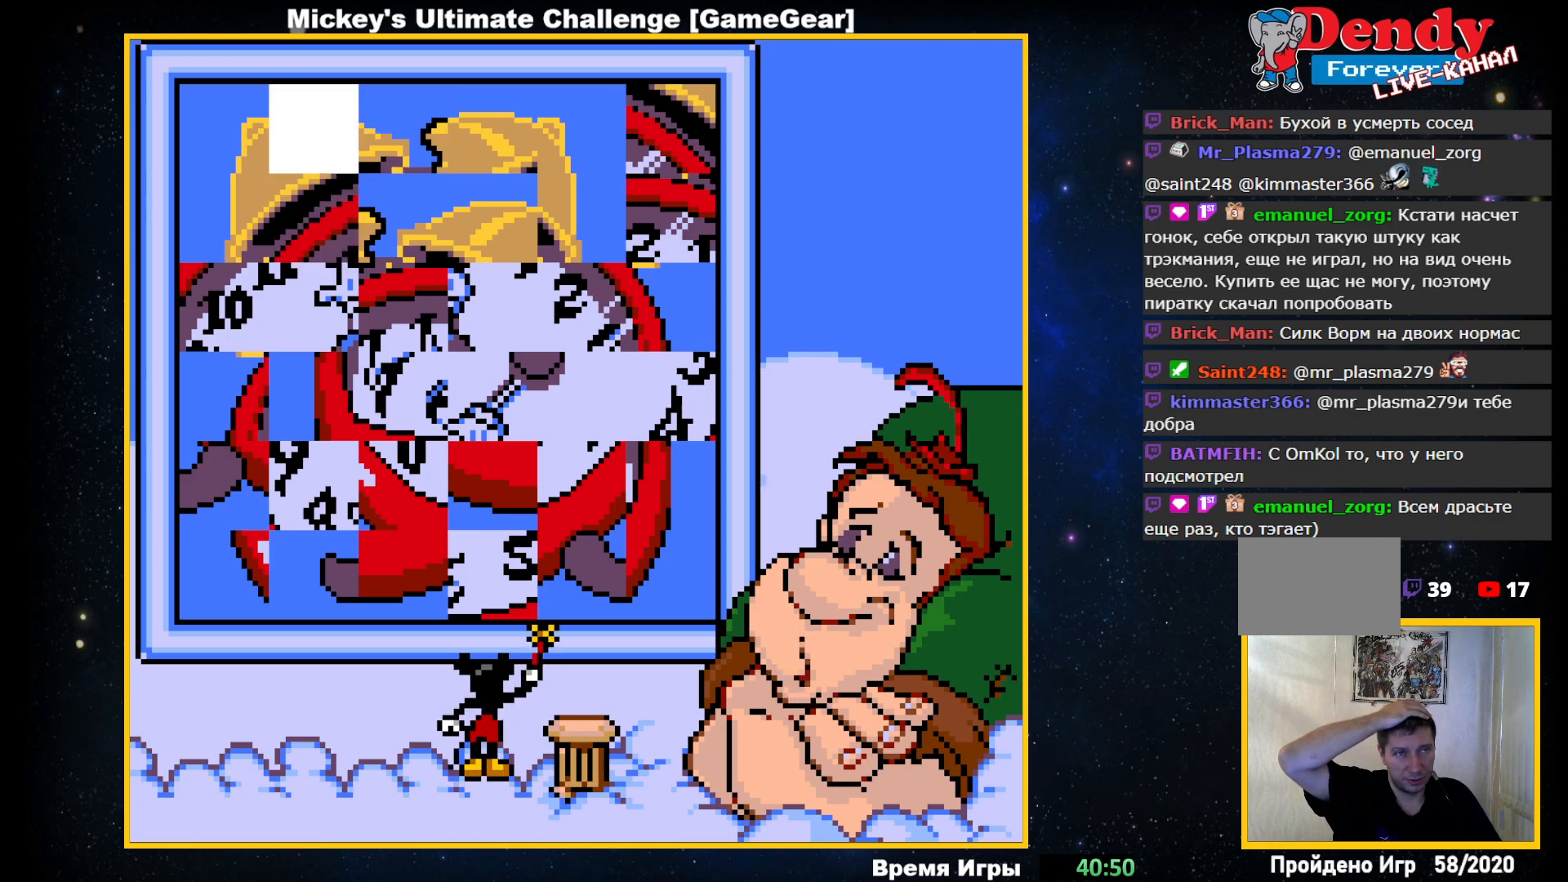
{"buttons": ["DPAD_LEFT"], "events": [[383, "DPAD_LEFT", "down"]]}
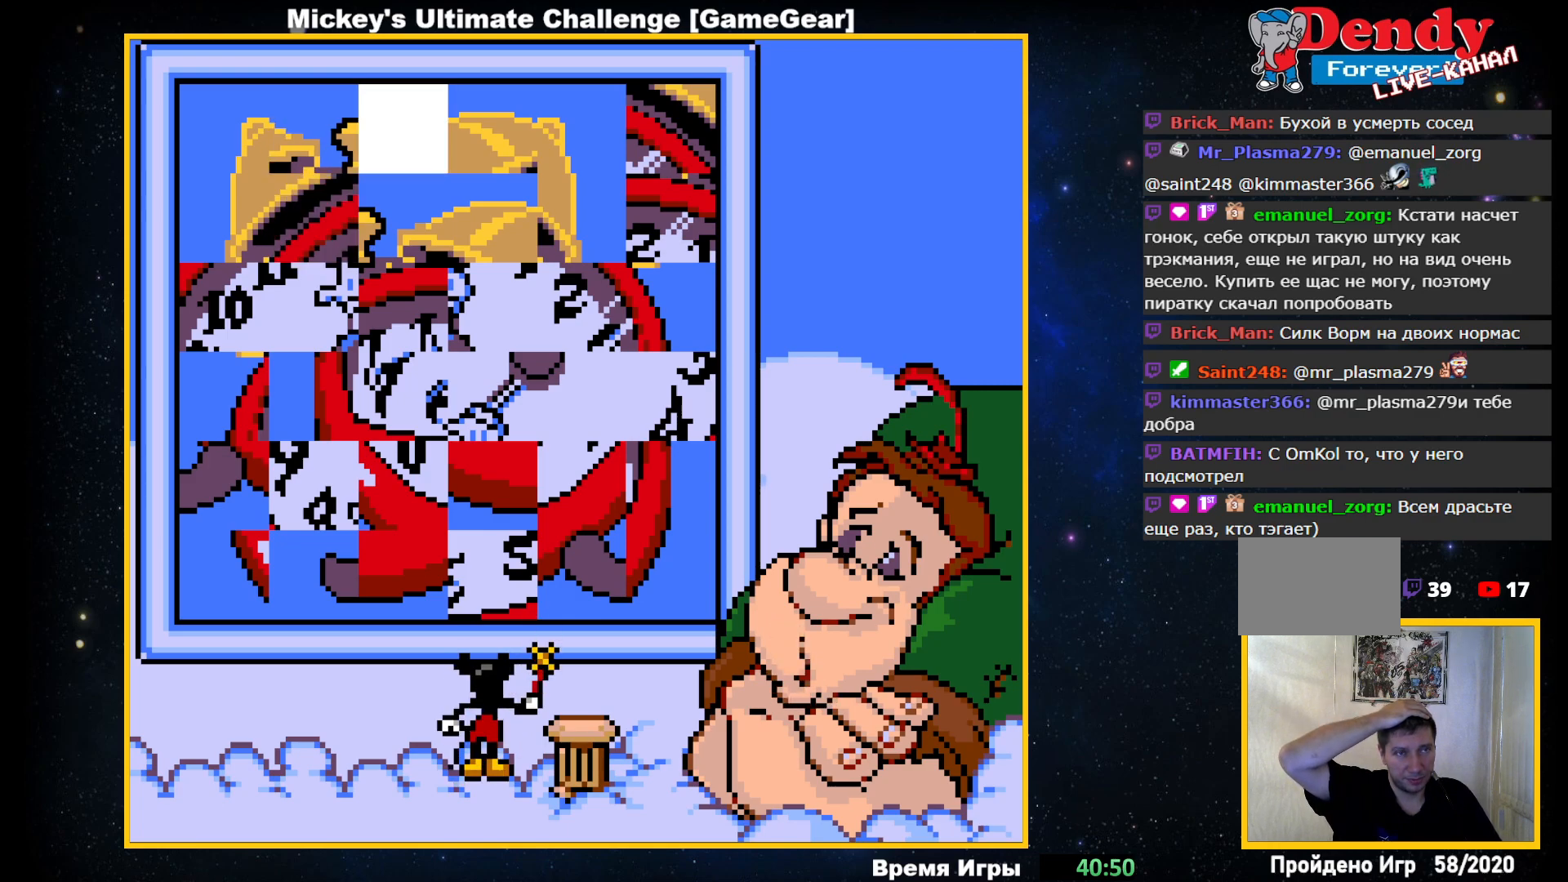
{"buttons": [], "events": [[17, "DPAD_LEFT", "up"]]}
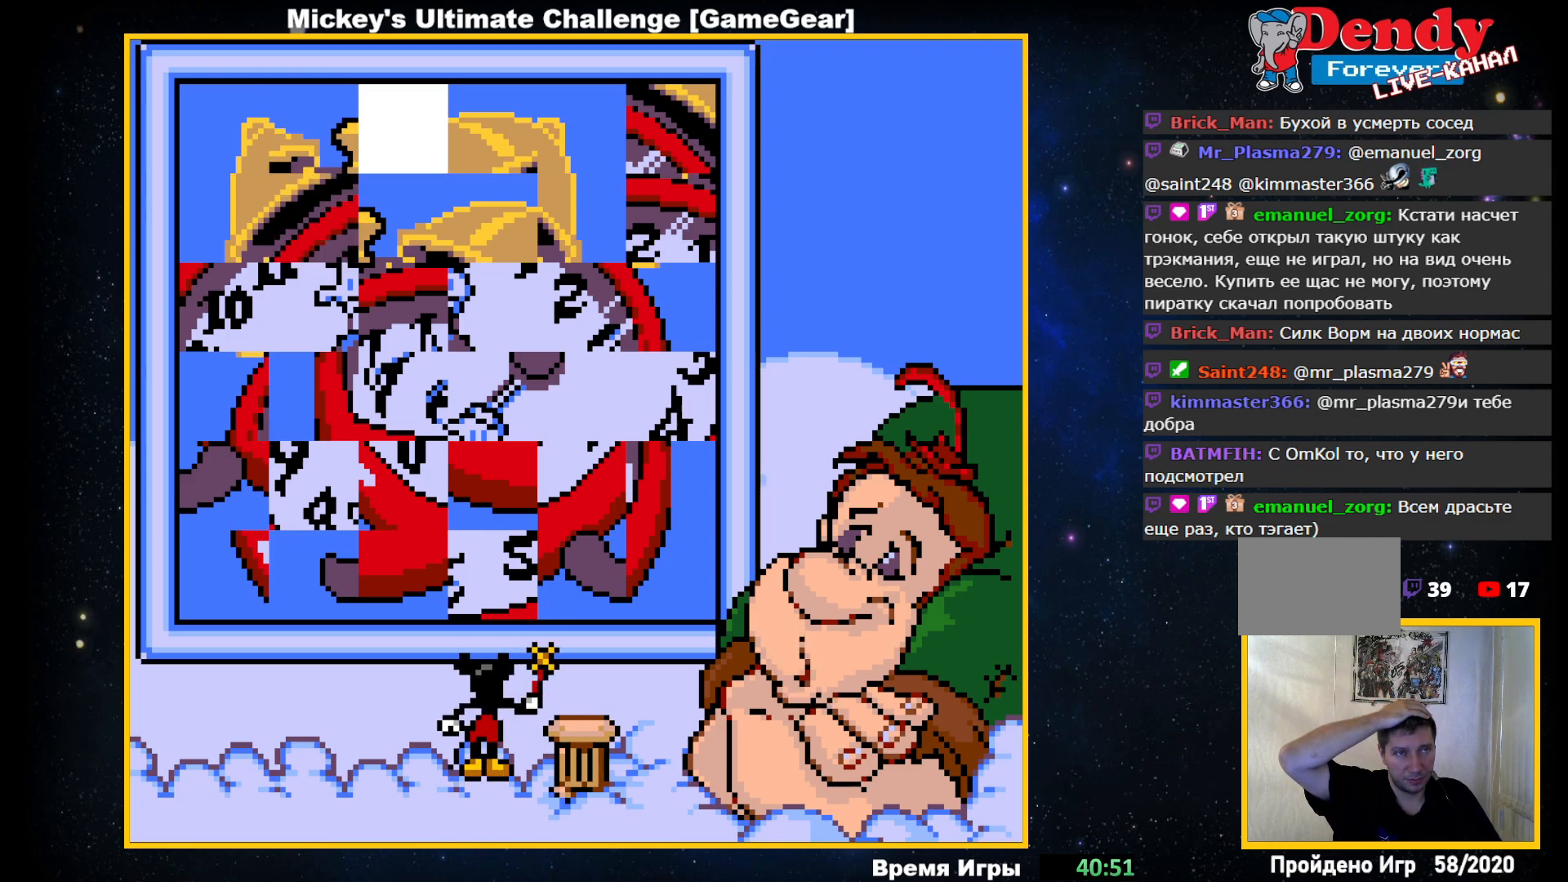
{"buttons": [], "events": []}
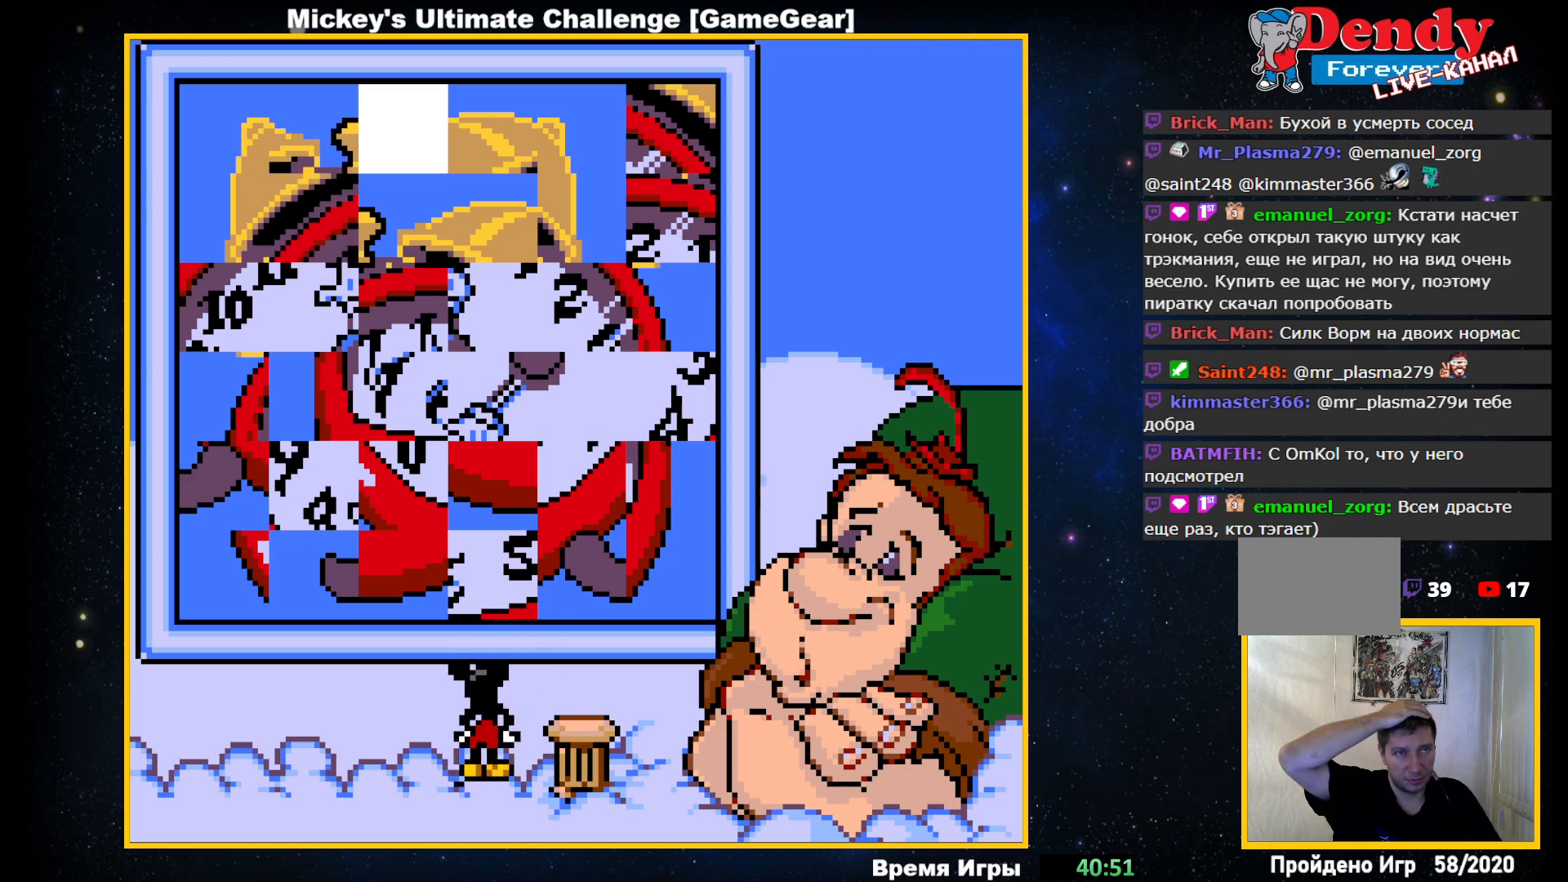
{"buttons": [], "events": []}
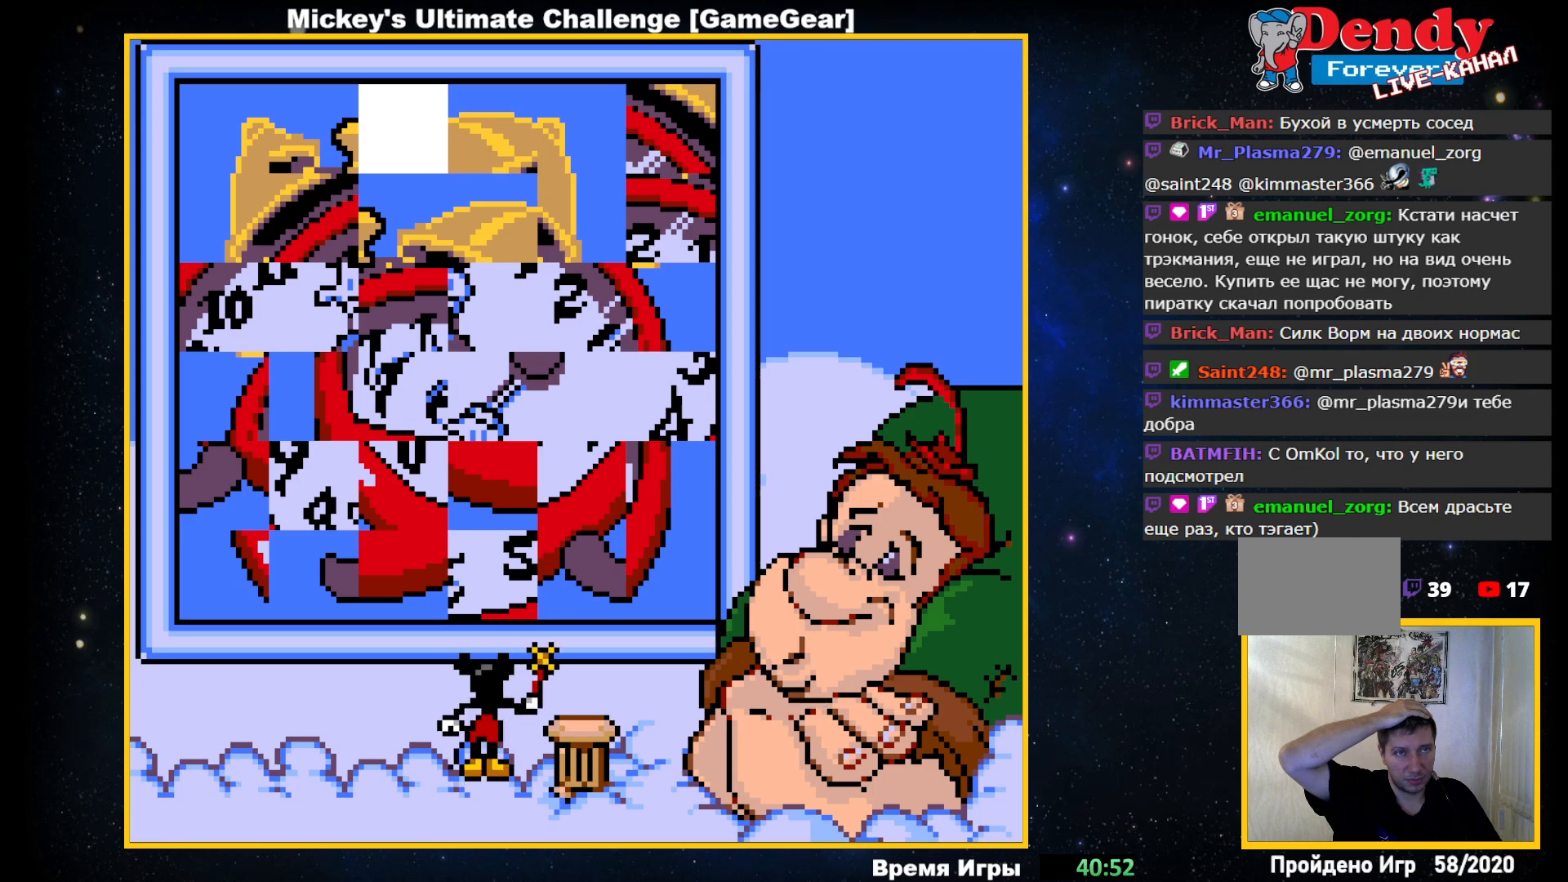
{"buttons": [], "events": [[100, "DPAD_UP", "down"], [250, "DPAD_UP", "up"]]}